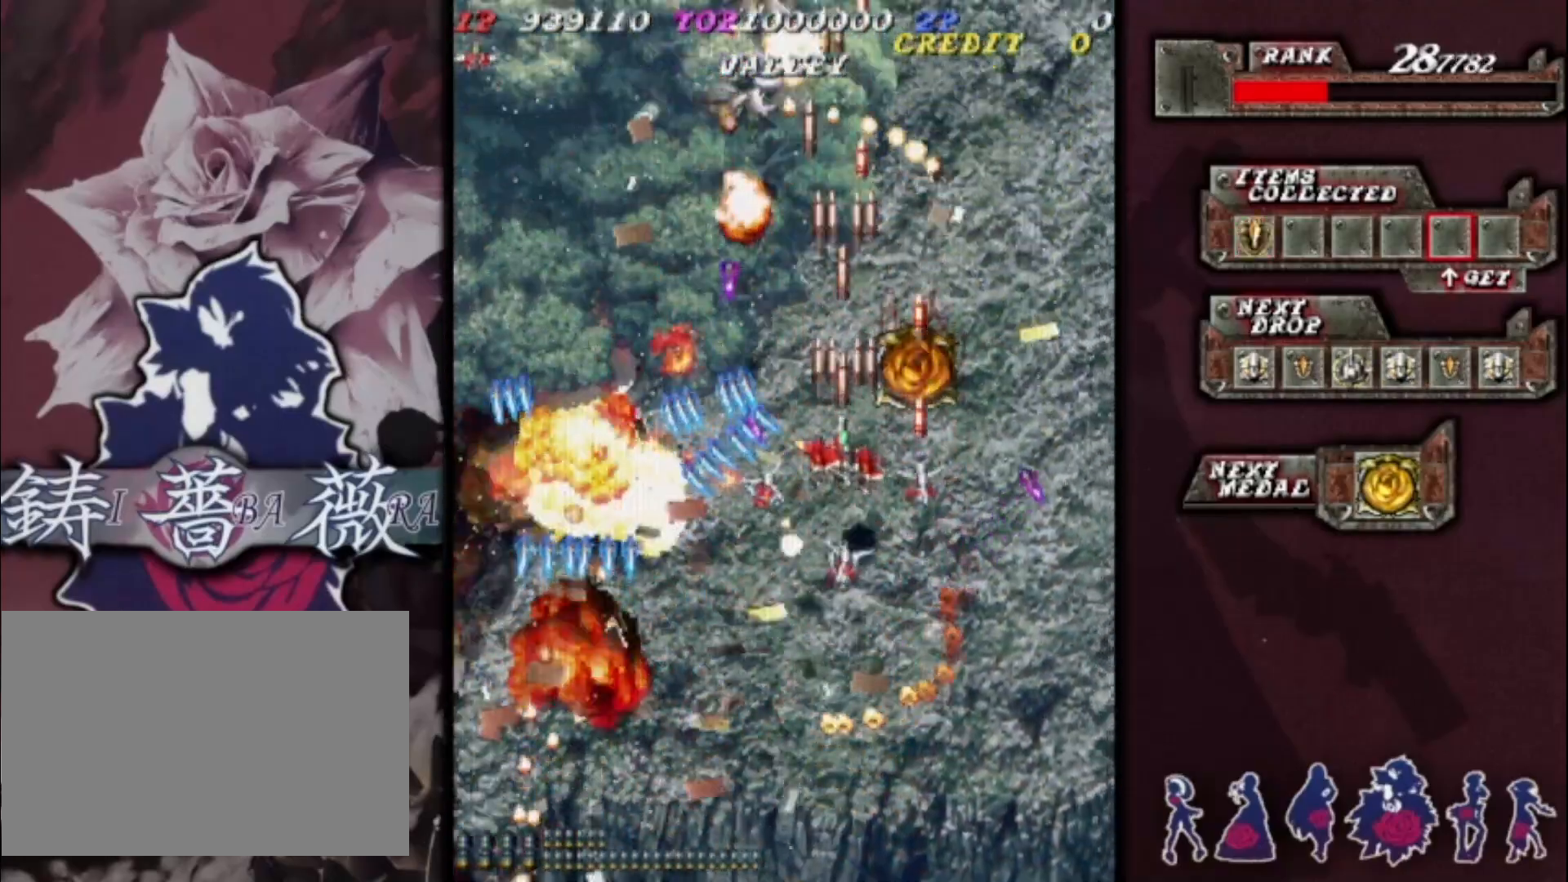
Gameplay with a controller (arcade stick); each line is a JSON object with the inputs held at the frame after it. "events" lists button and stick changes between this image and that frame as [ms after this image, input, new state], when the widget could be followed in between. Not read: L3 R3 other_buttons.
{"buttons": [], "left_stick": "down", "events": [[67, "left_stick", "right"], [400, "left_stick", "center"], [500, "left_stick", "down"]]}
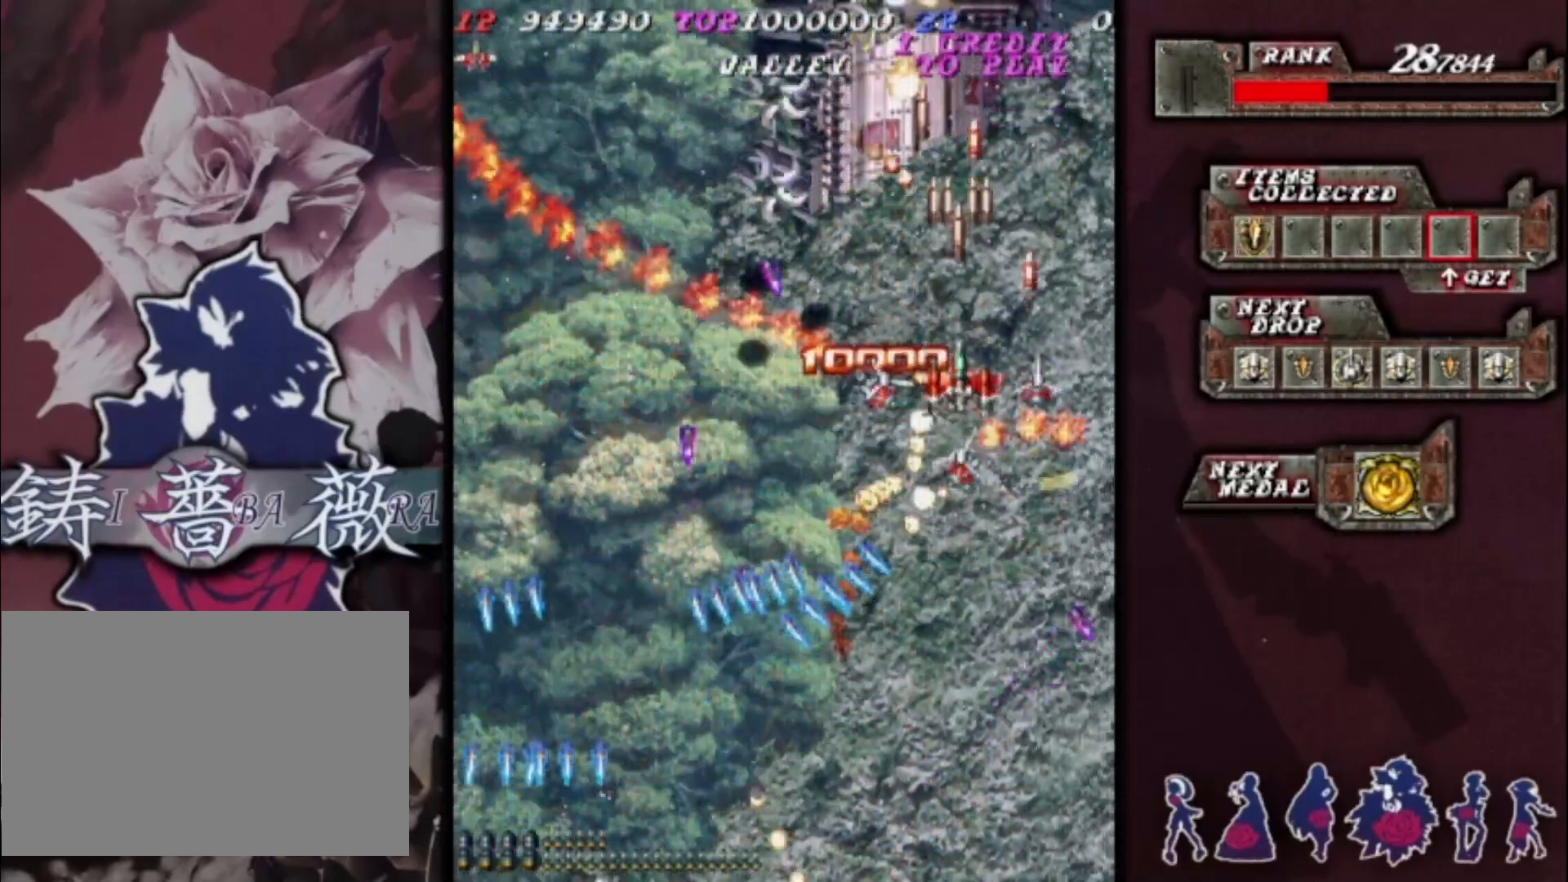
{"buttons": [], "left_stick": "down-left", "events": [[133, "left_stick", "center"], [300, "left_stick", "down-left"]]}
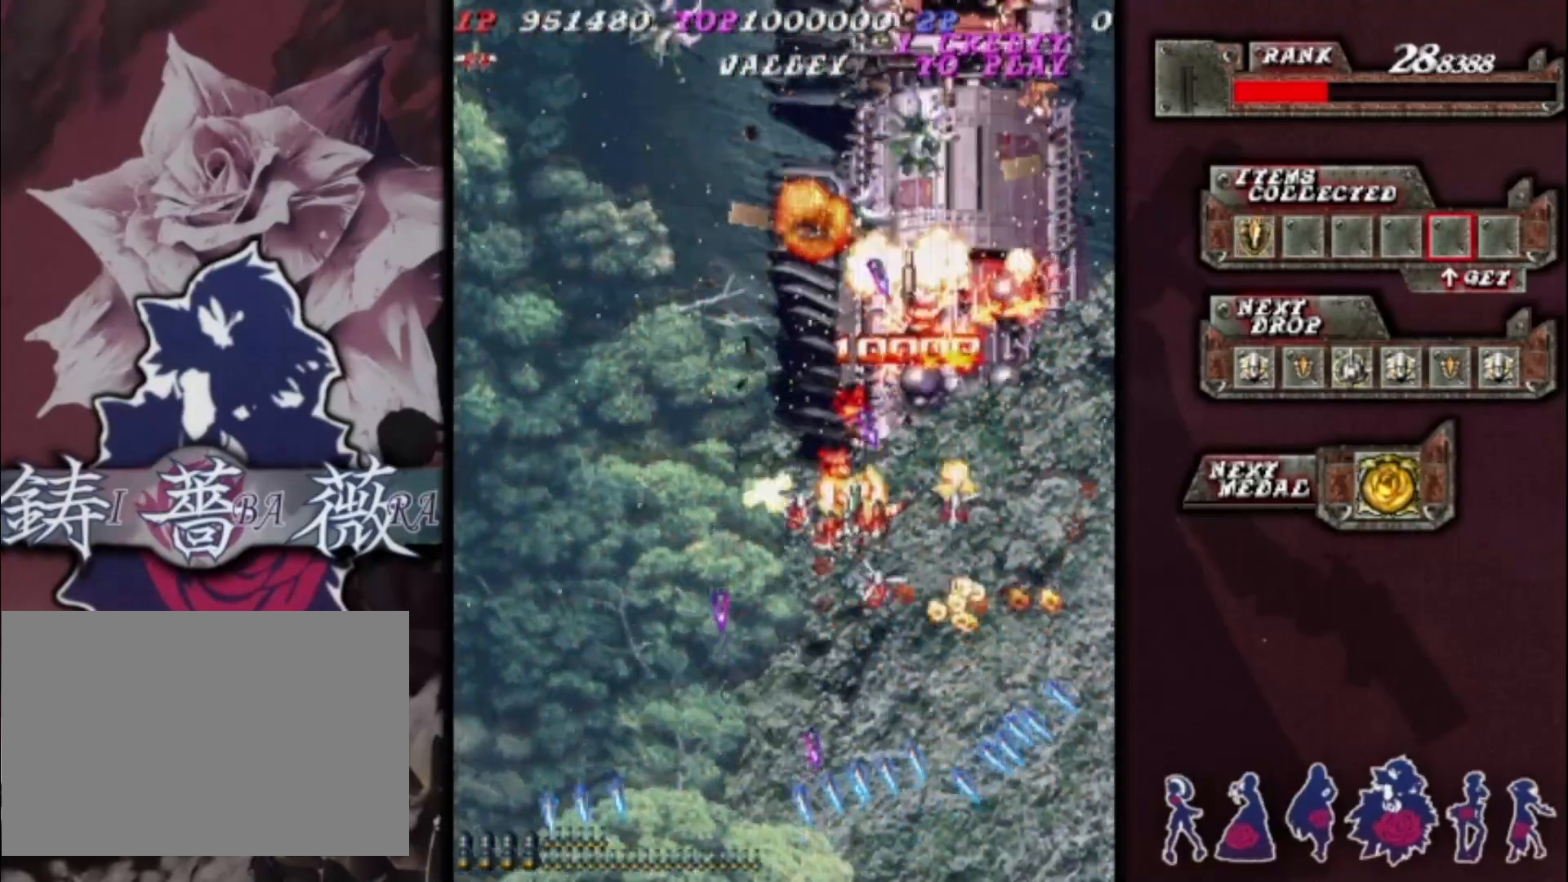
{"buttons": [], "left_stick": "down-left", "events": [[167, "left_stick", "center"], [267, "left_stick", "right"], [367, "left_stick", "center"], [467, "left_stick", "down-left"]]}
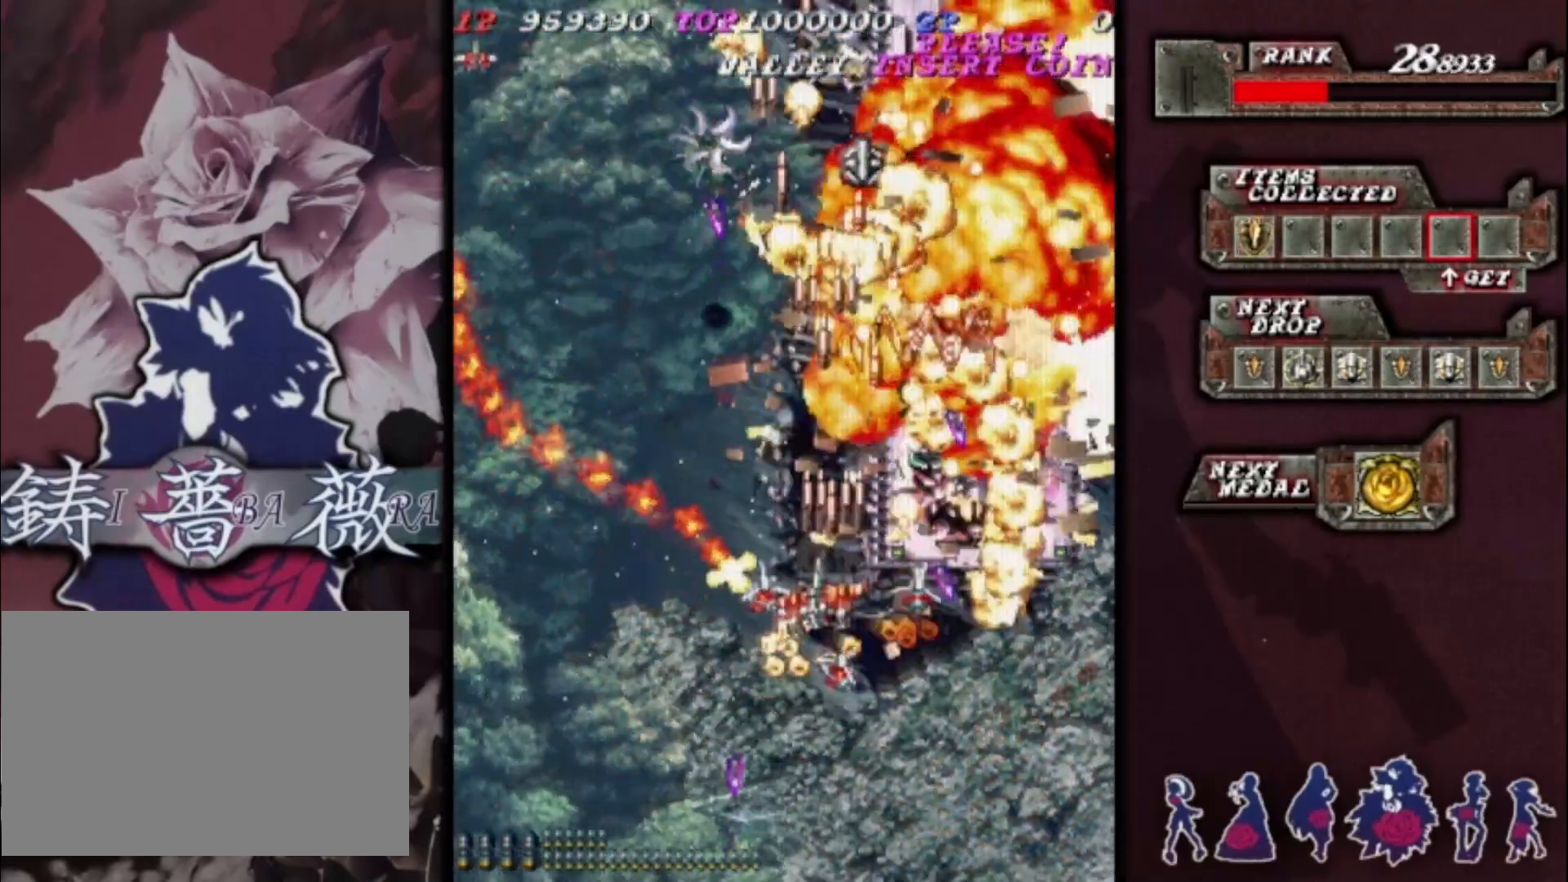
{"buttons": [], "left_stick": "up-left", "events": [[67, "left_stick", "center"], [167, "left_stick", "left"], [300, "left_stick", "center"], [367, "left_stick", "left"], [500, "left_stick", "up-left"]]}
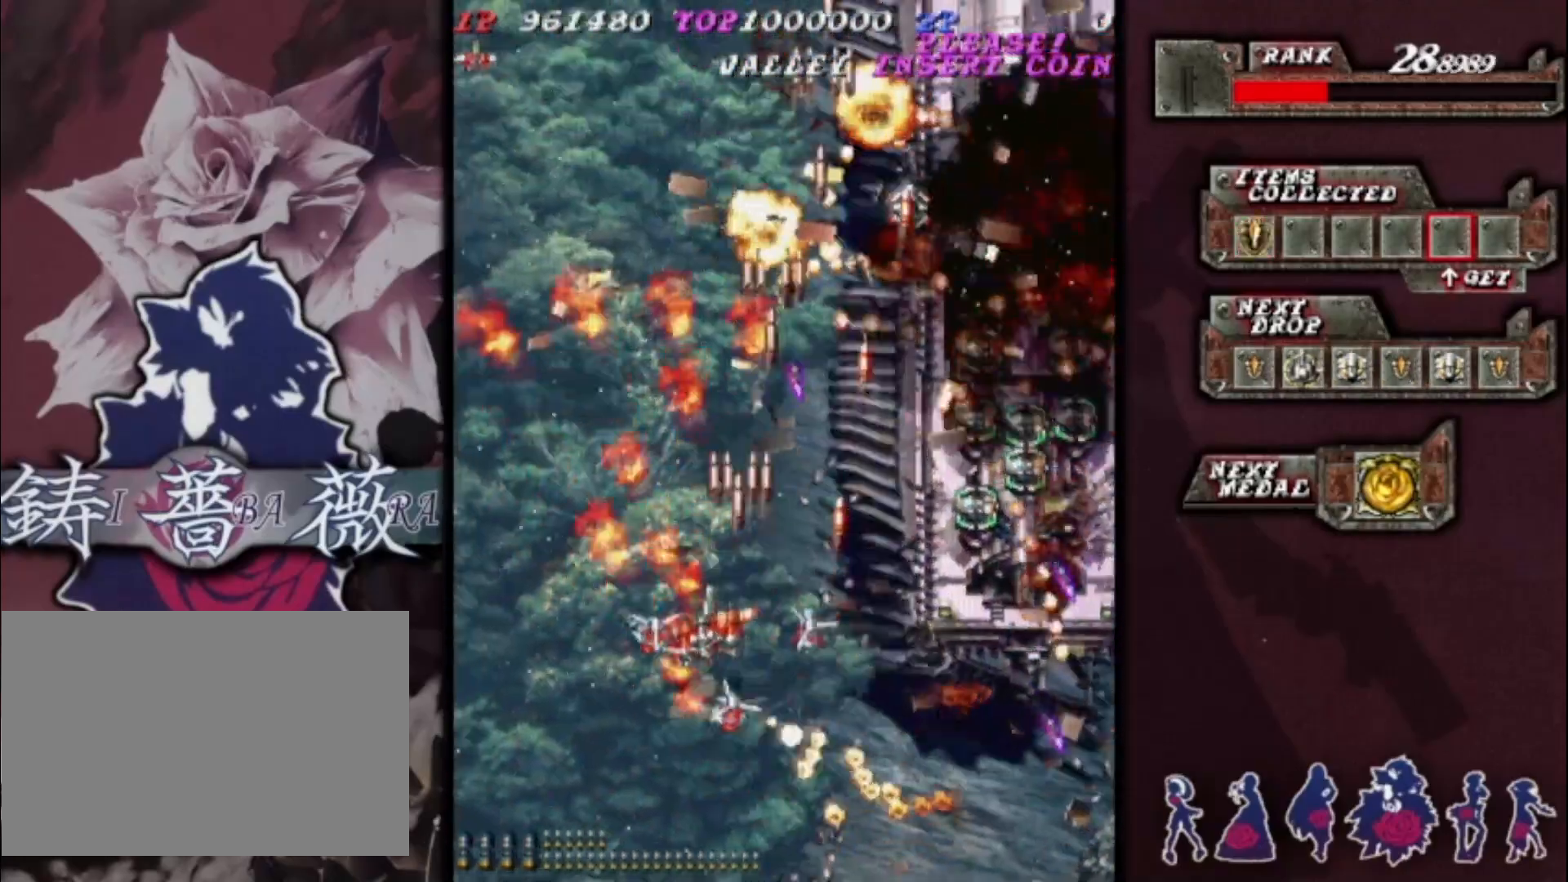
{"buttons": [], "left_stick": "right", "events": [[133, "left_stick", "center"], [267, "left_stick", "up"], [333, "left_stick", "up-right"], [467, "left_stick", "right"]]}
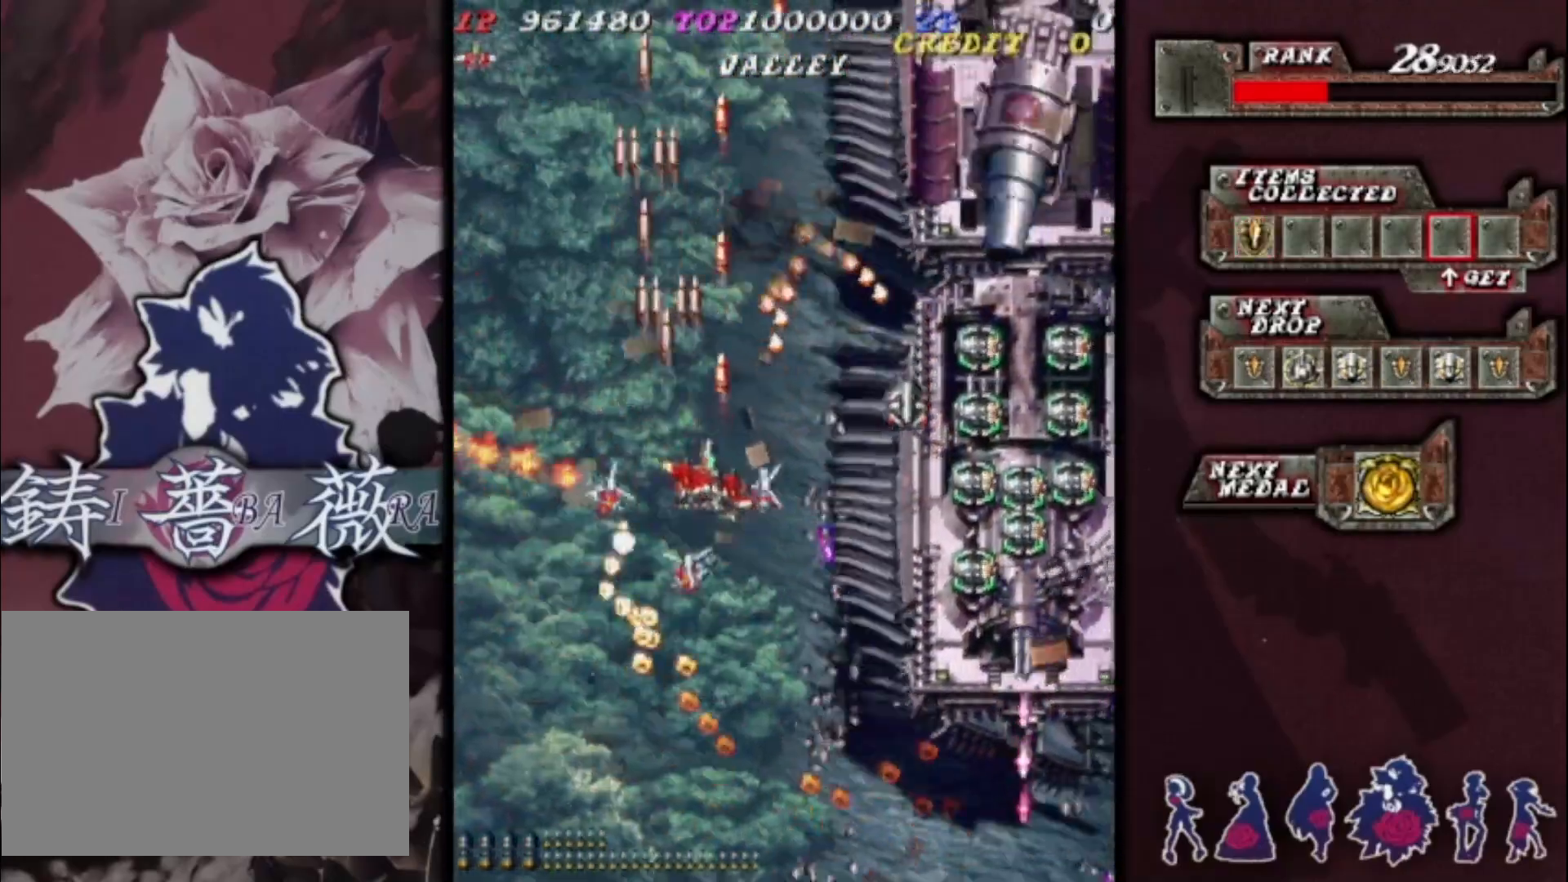
{"buttons": [], "left_stick": "up-right", "events": [[167, "left_stick", "down-right"], [400, "left_stick", "up-right"]]}
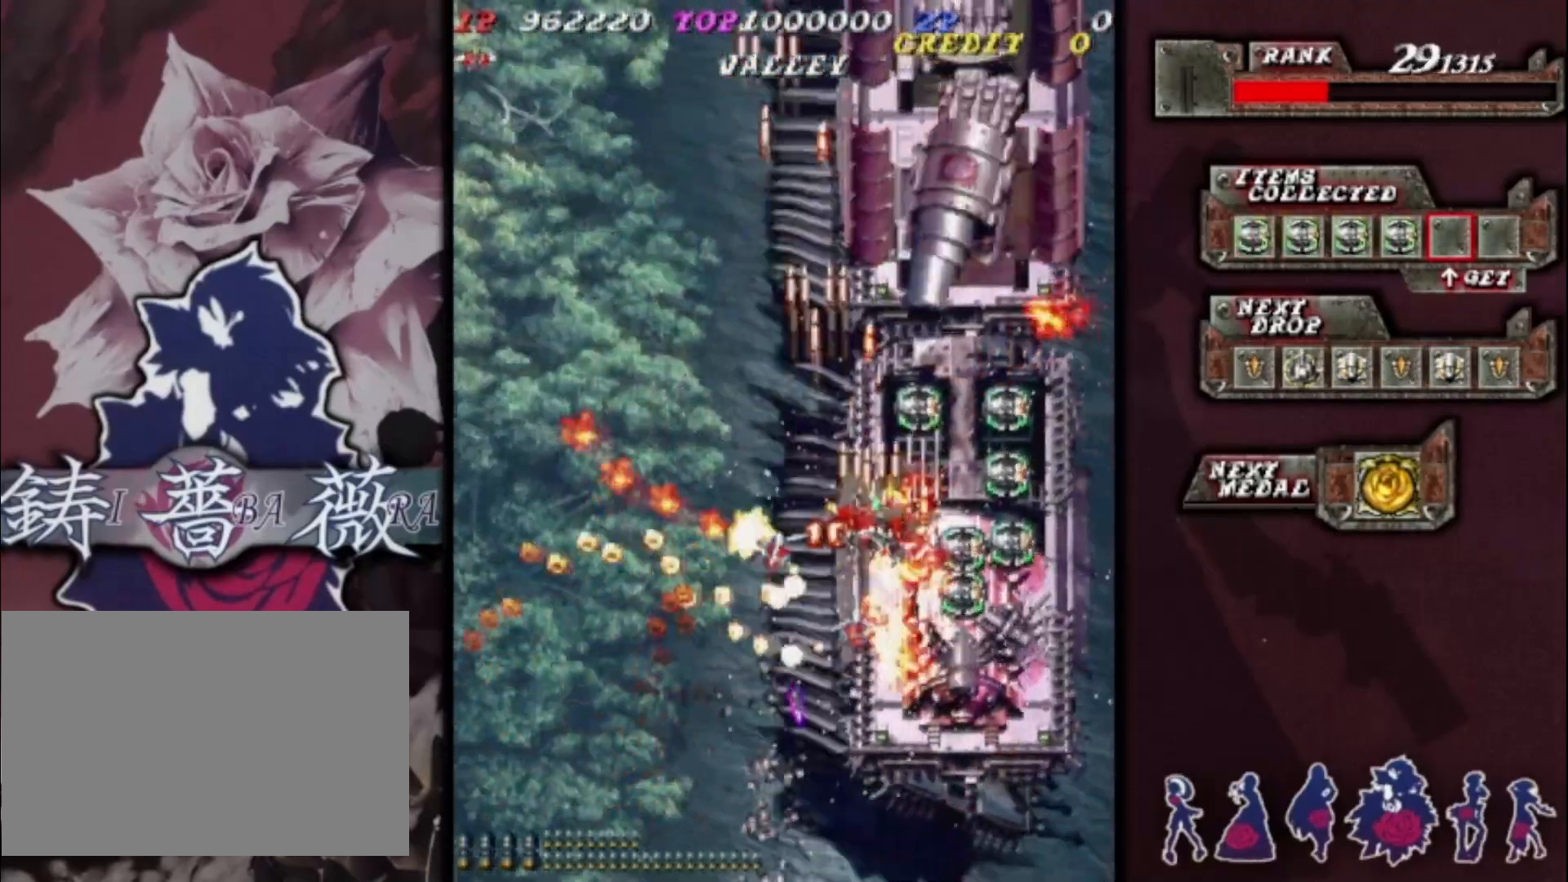
{"buttons": [], "left_stick": "down-left", "events": [[233, "left_stick", "down-right"], [467, "left_stick", "down-left"]]}
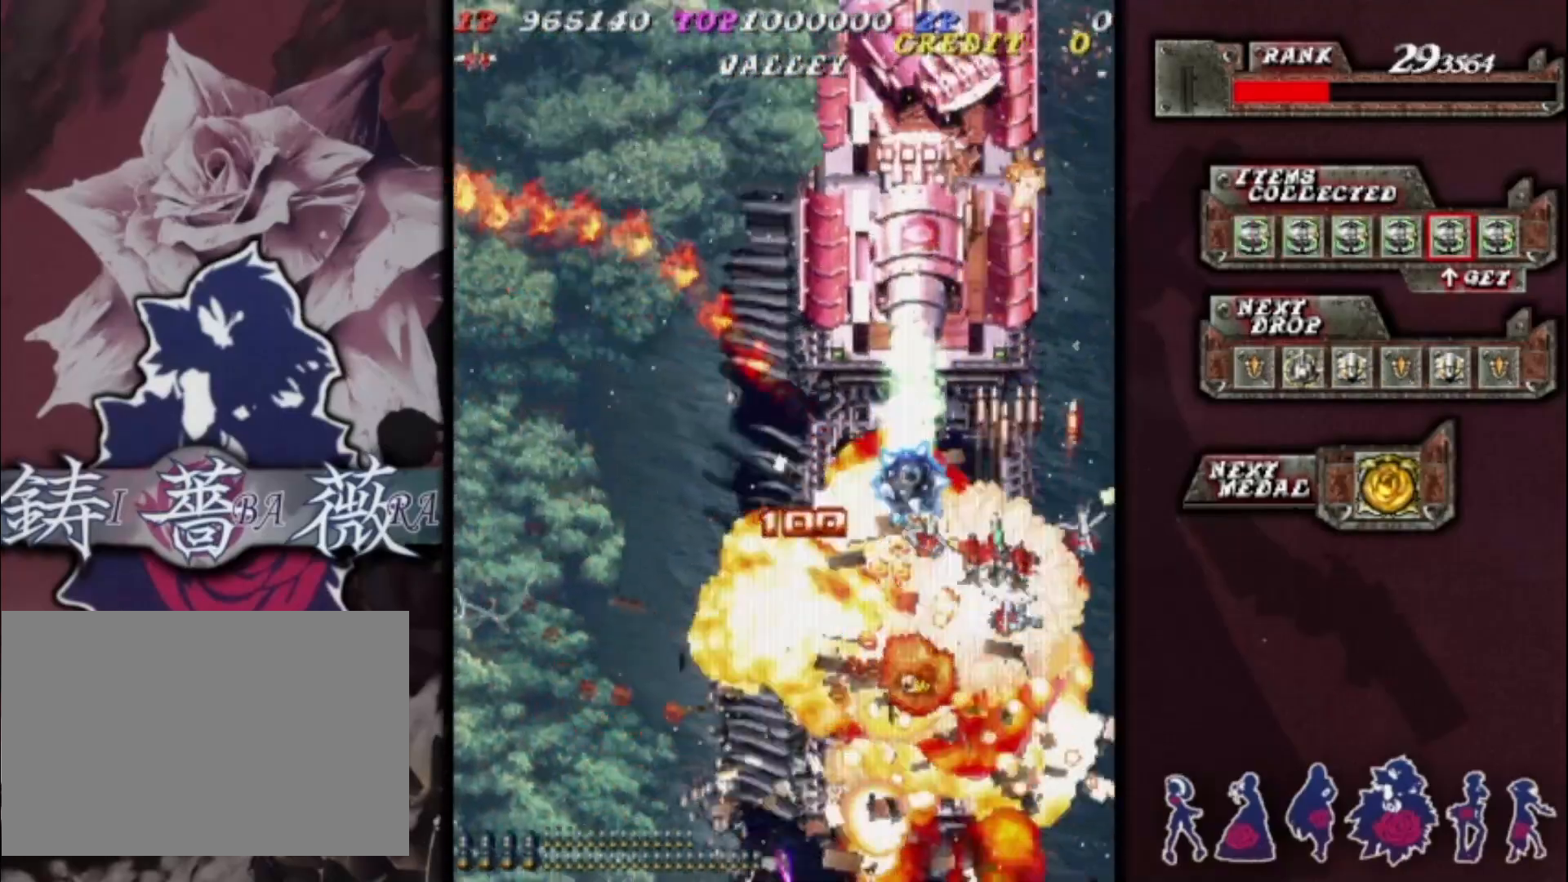
{"buttons": [], "left_stick": "down-left", "events": []}
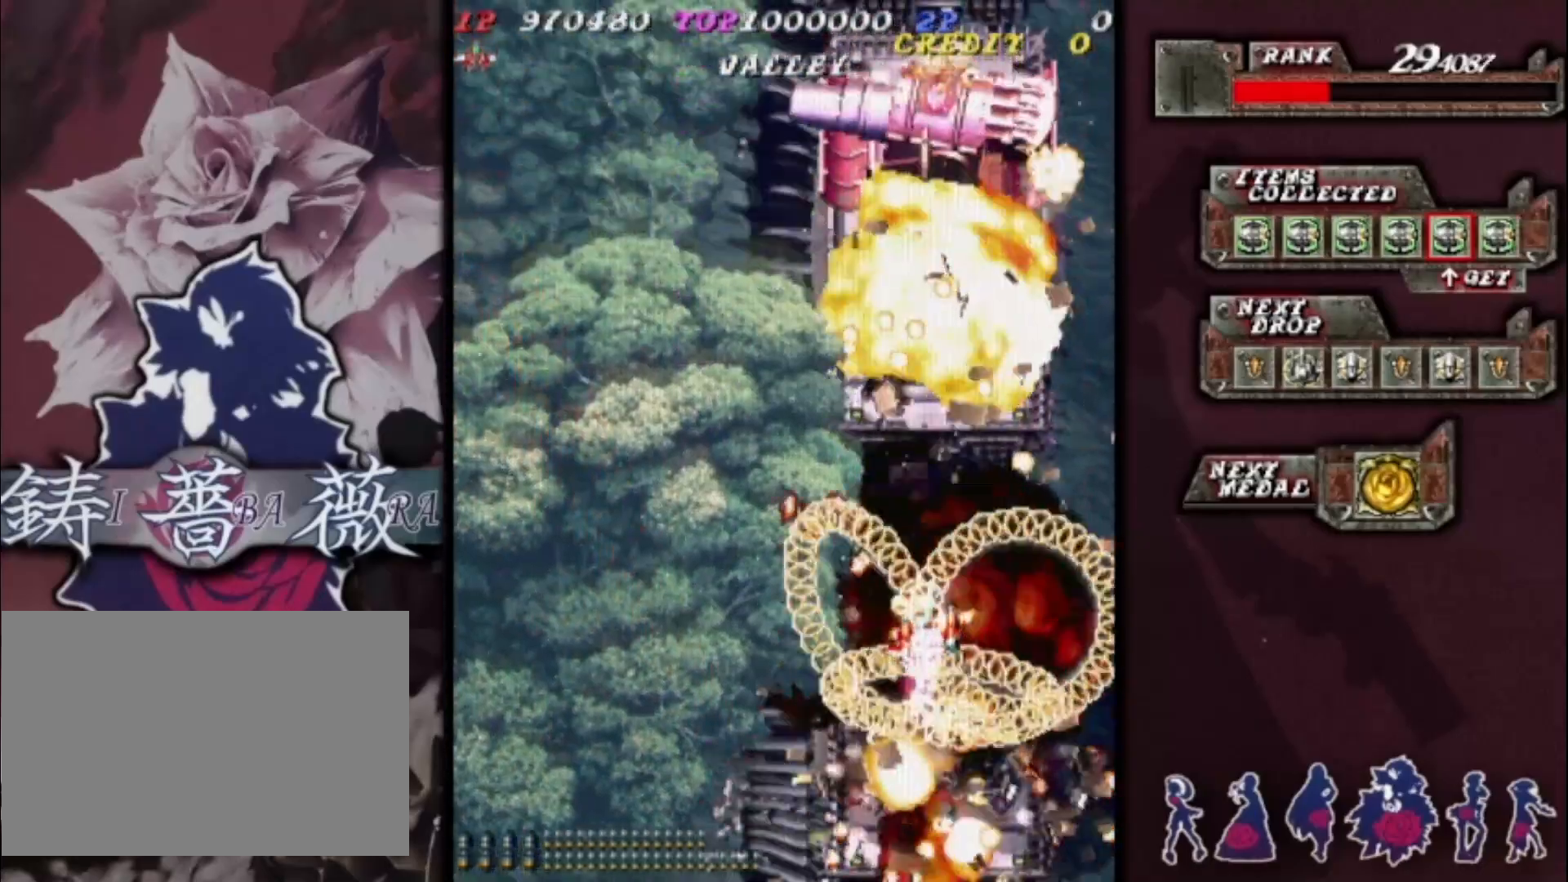
{"buttons": [], "left_stick": "center", "events": [[33, "left_stick", "center"]]}
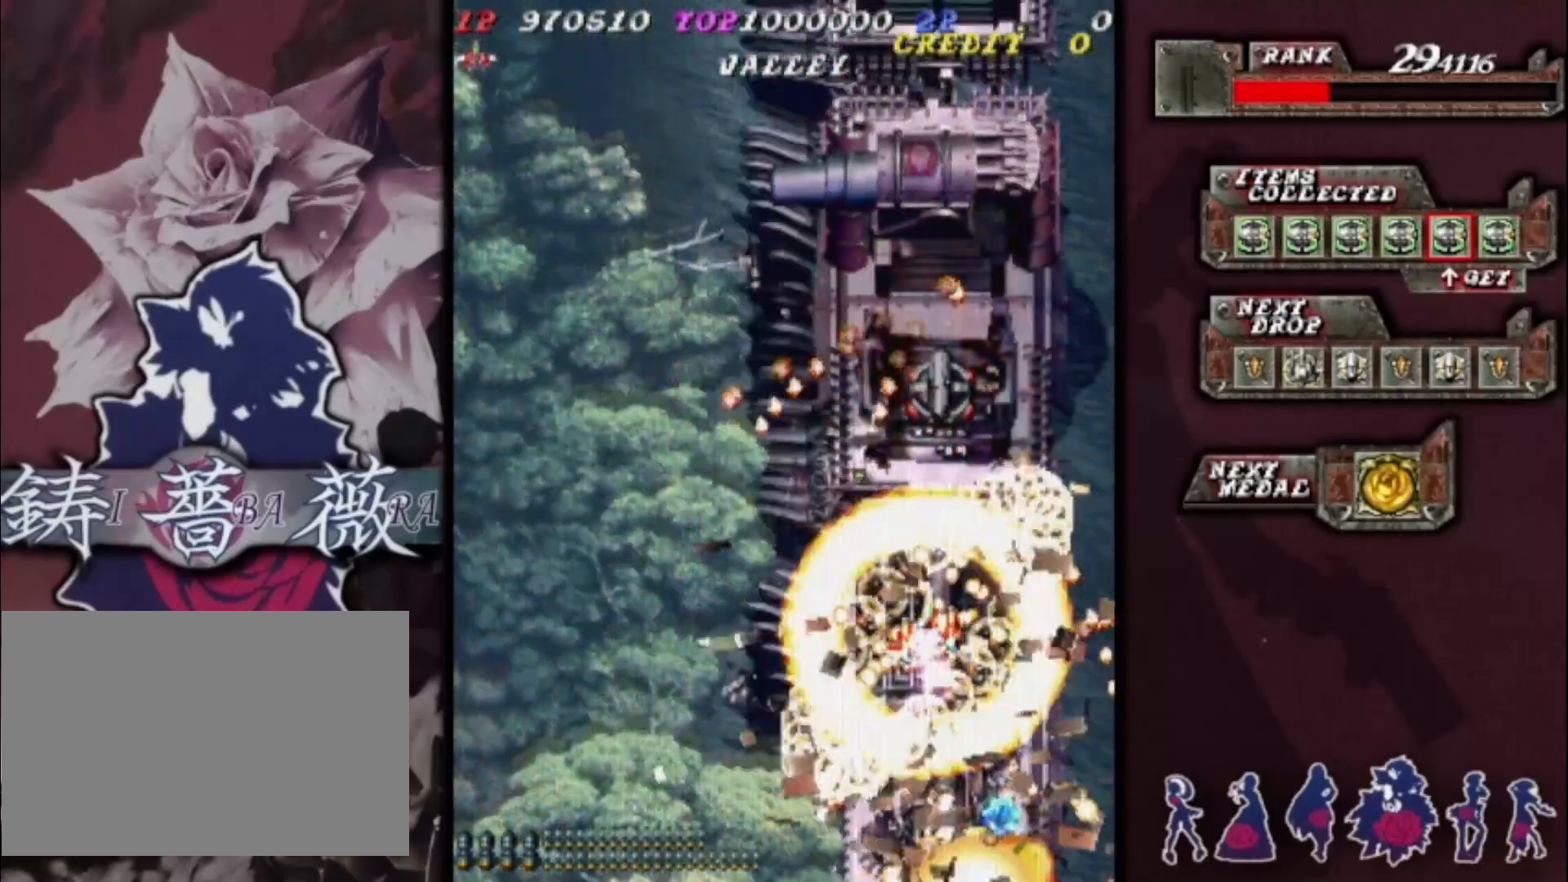
{"buttons": [], "left_stick": "center", "events": []}
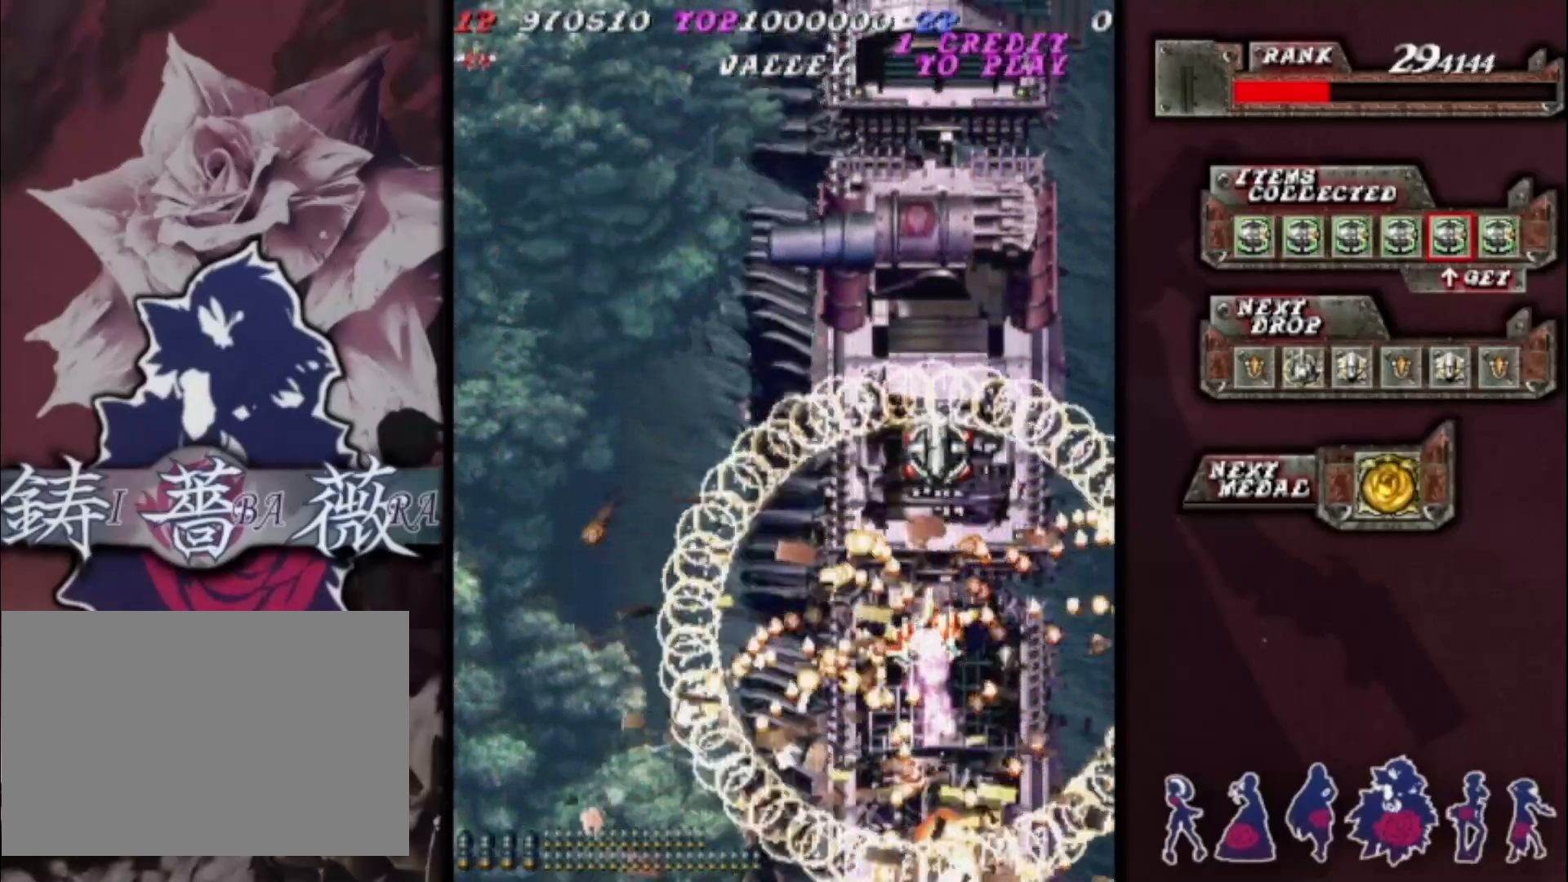
{"buttons": [], "left_stick": "center", "events": []}
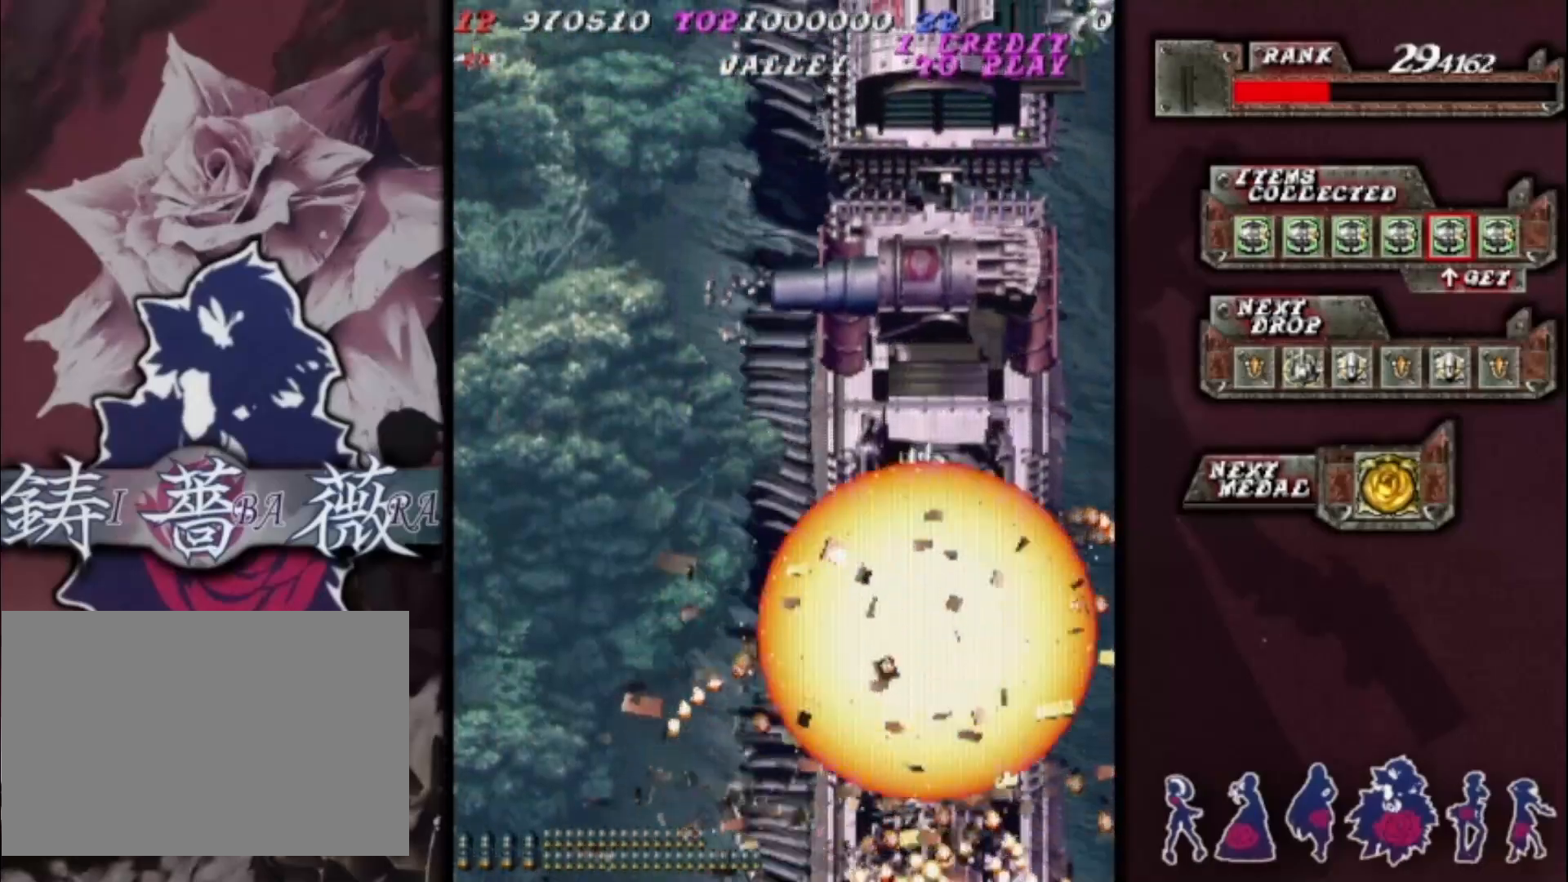
{"buttons": [], "left_stick": "center", "events": []}
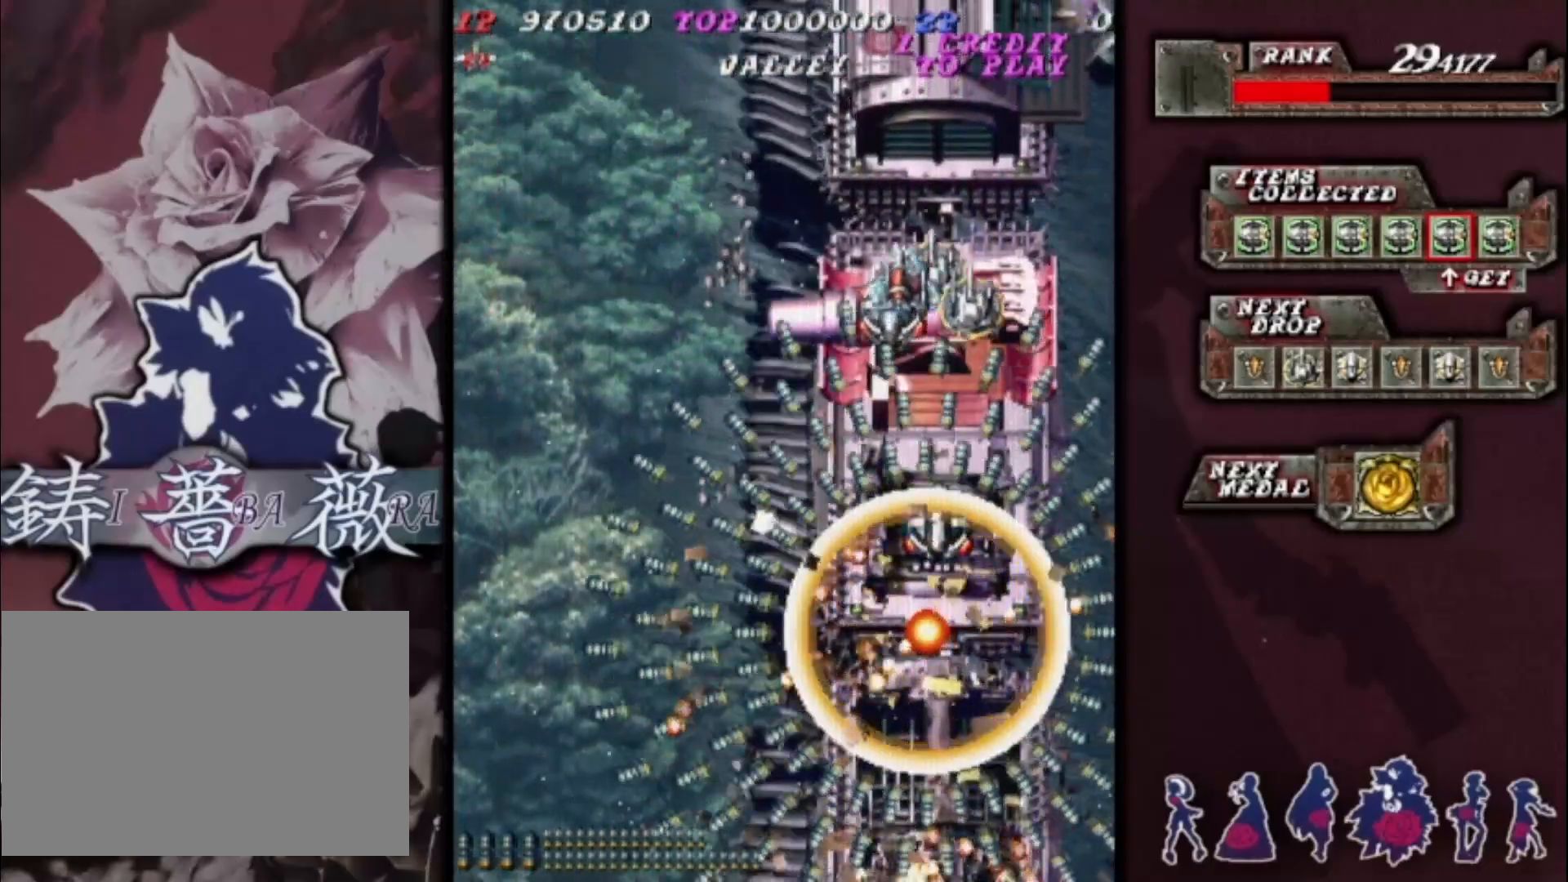
{"buttons": [], "left_stick": "center", "events": []}
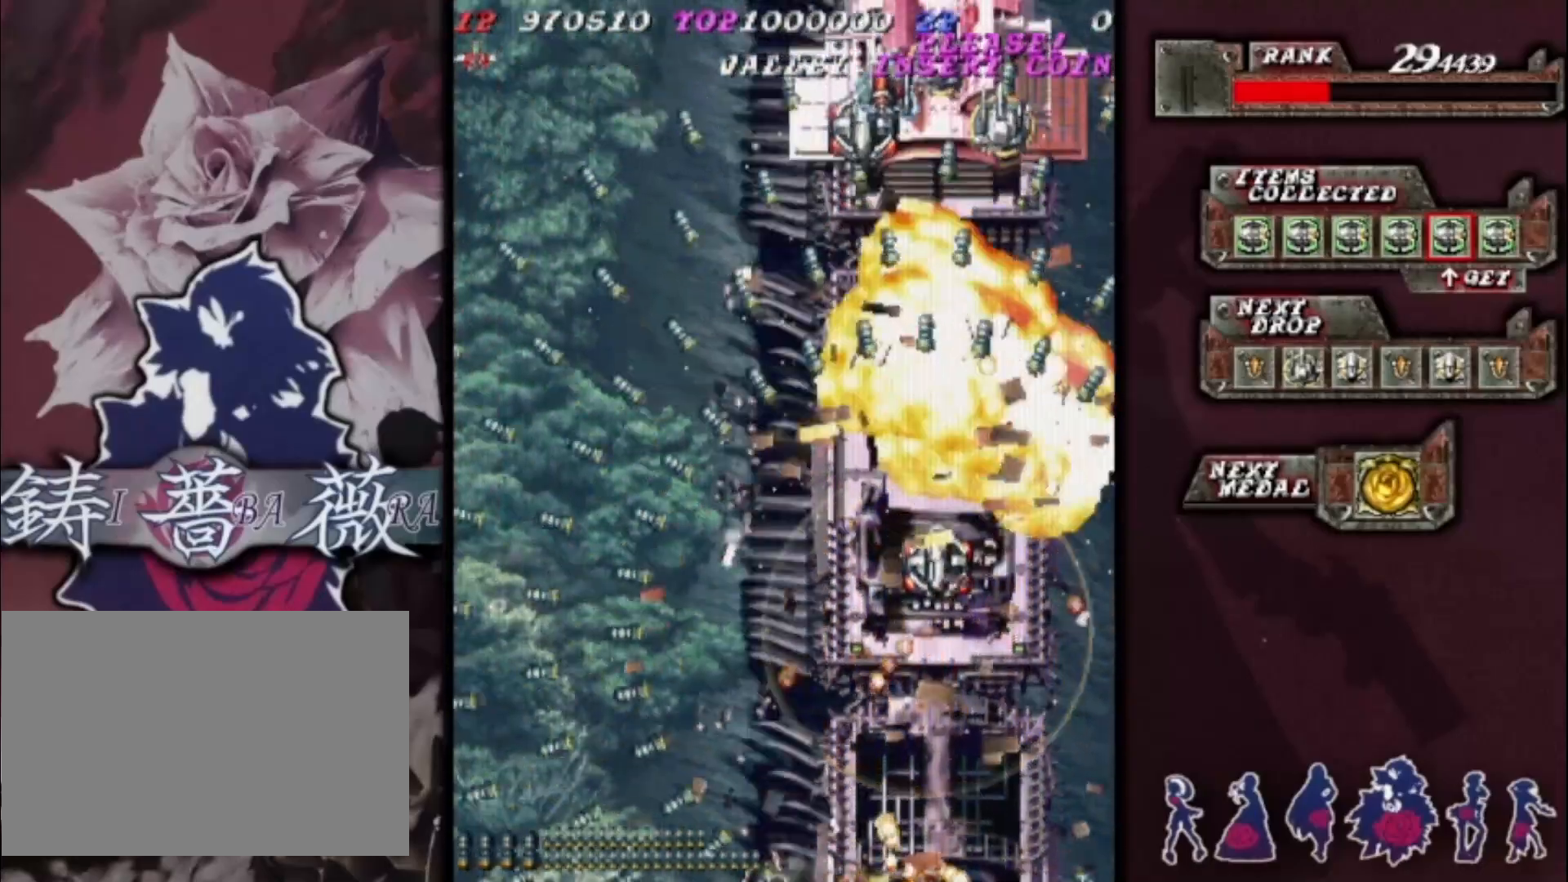
{"buttons": [], "left_stick": "center", "events": []}
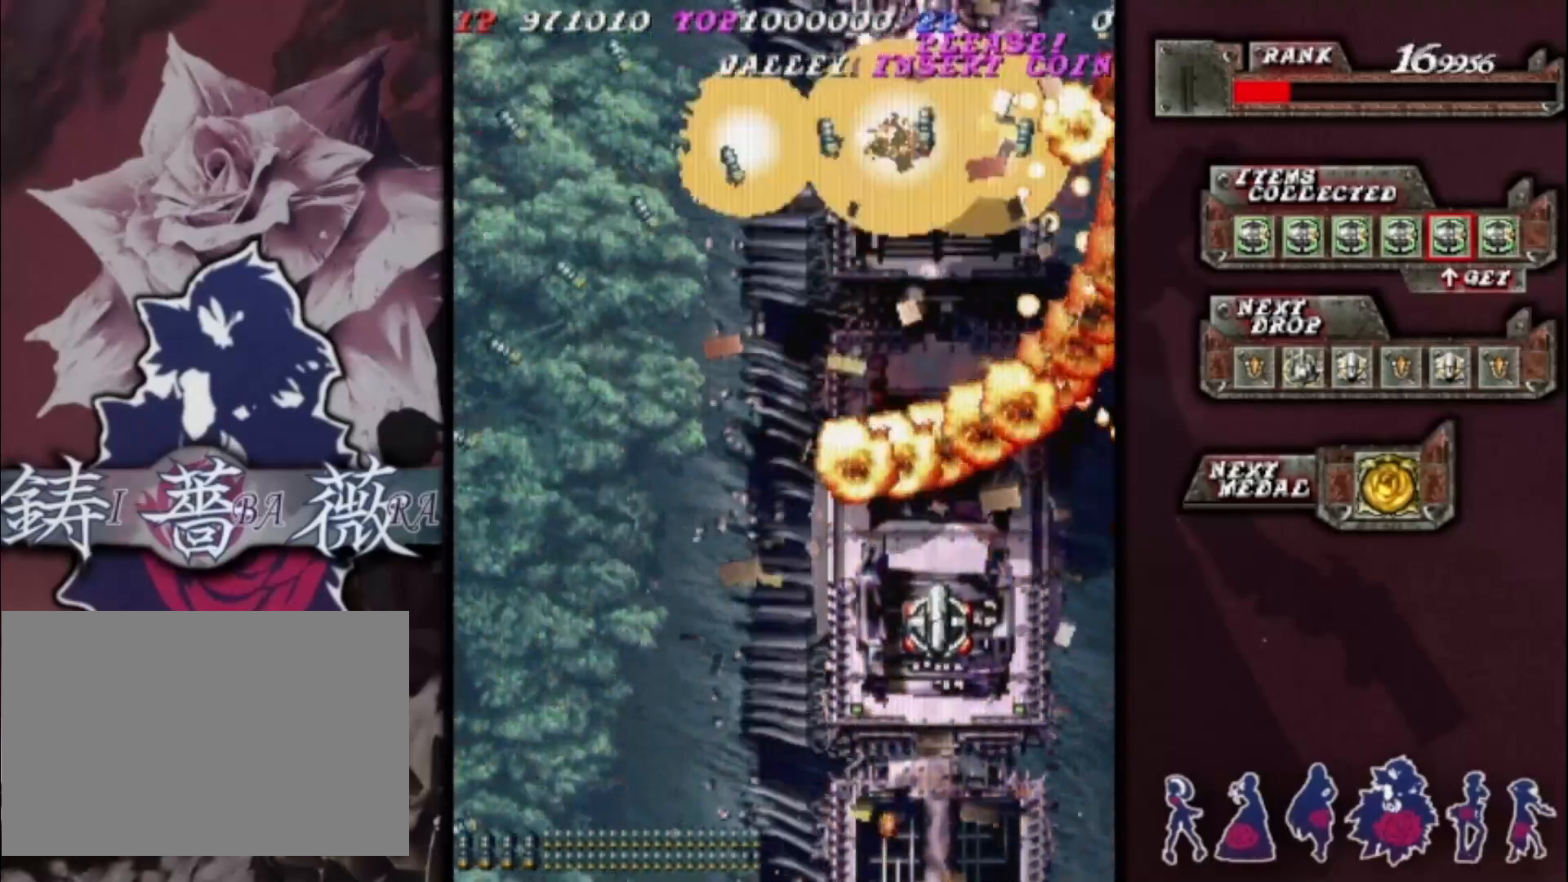
{"buttons": [], "left_stick": "center", "events": []}
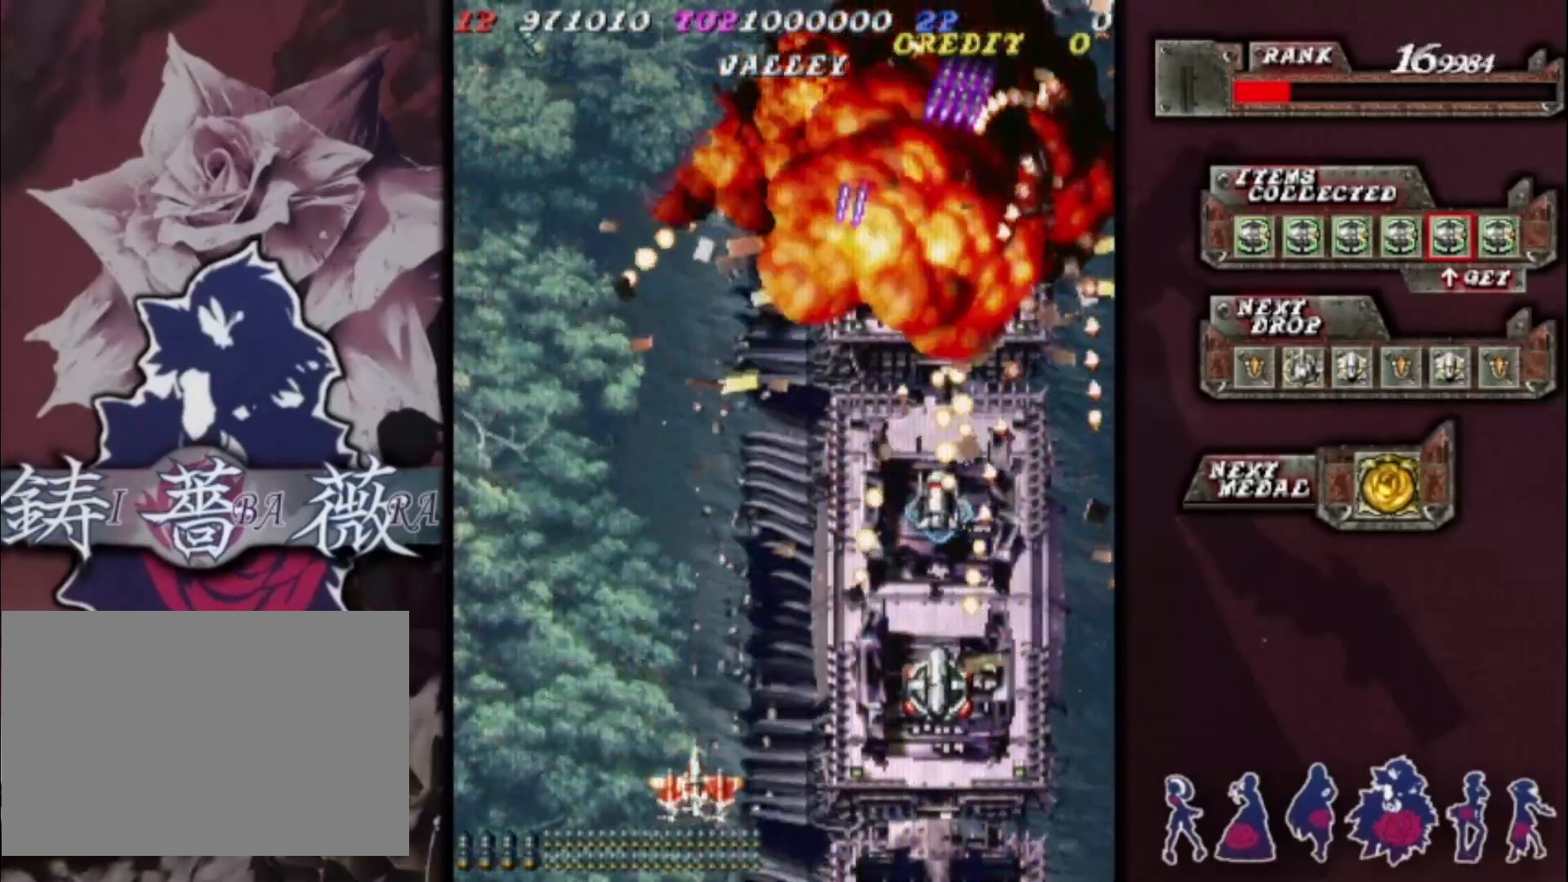
{"buttons": [], "left_stick": "down-right", "events": [[133, "left_stick", "down-right"]]}
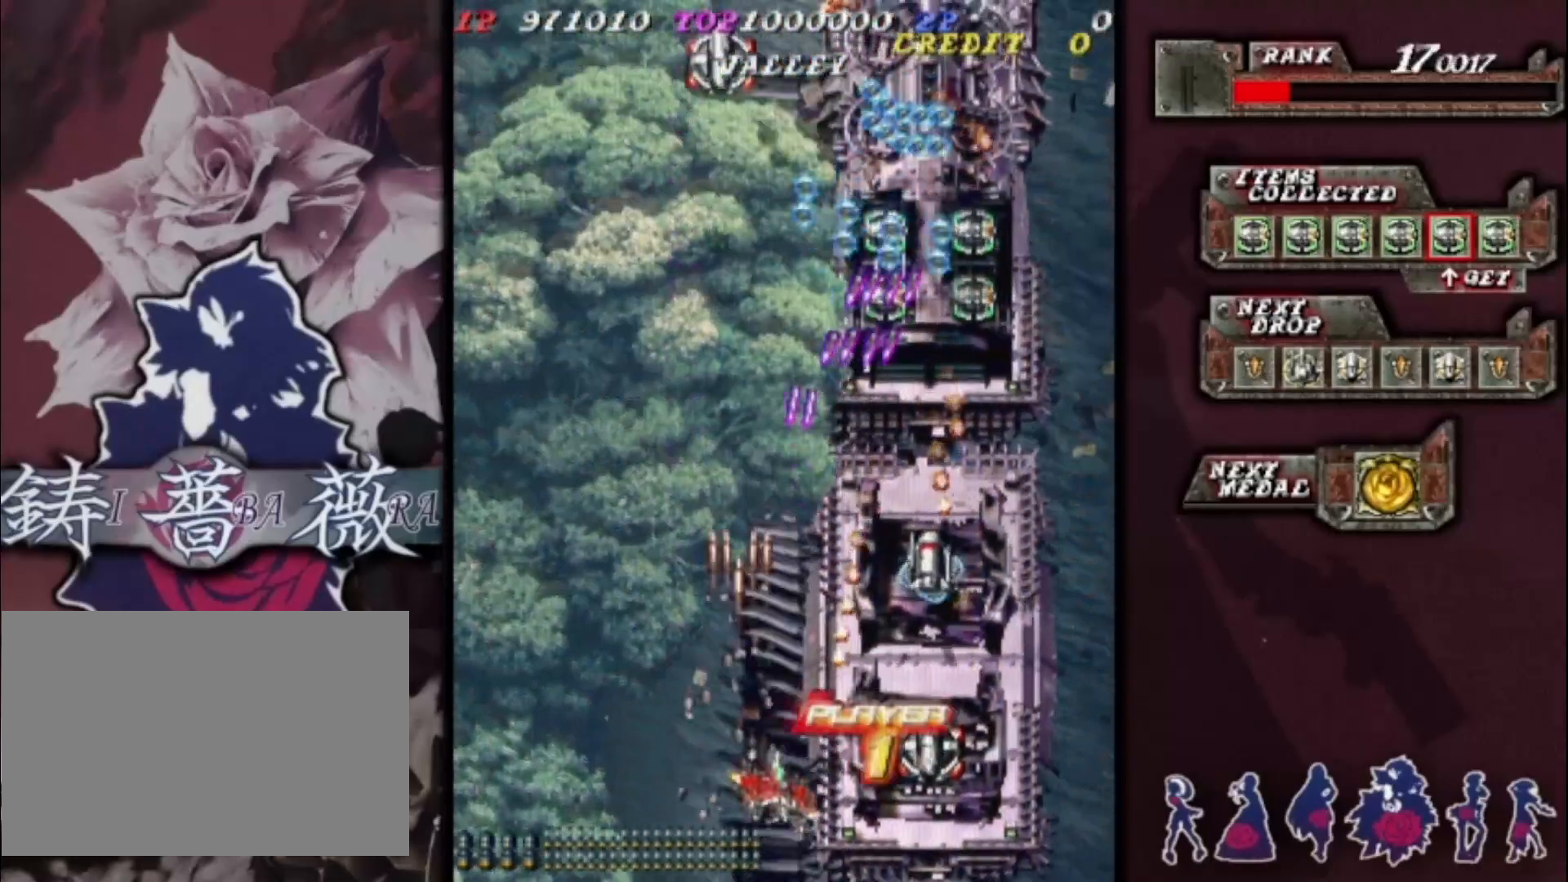
{"buttons": [], "left_stick": "up-left", "events": [[100, "left_stick", "right"], [200, "left_stick", "up-right"], [433, "left_stick", "up-left"]]}
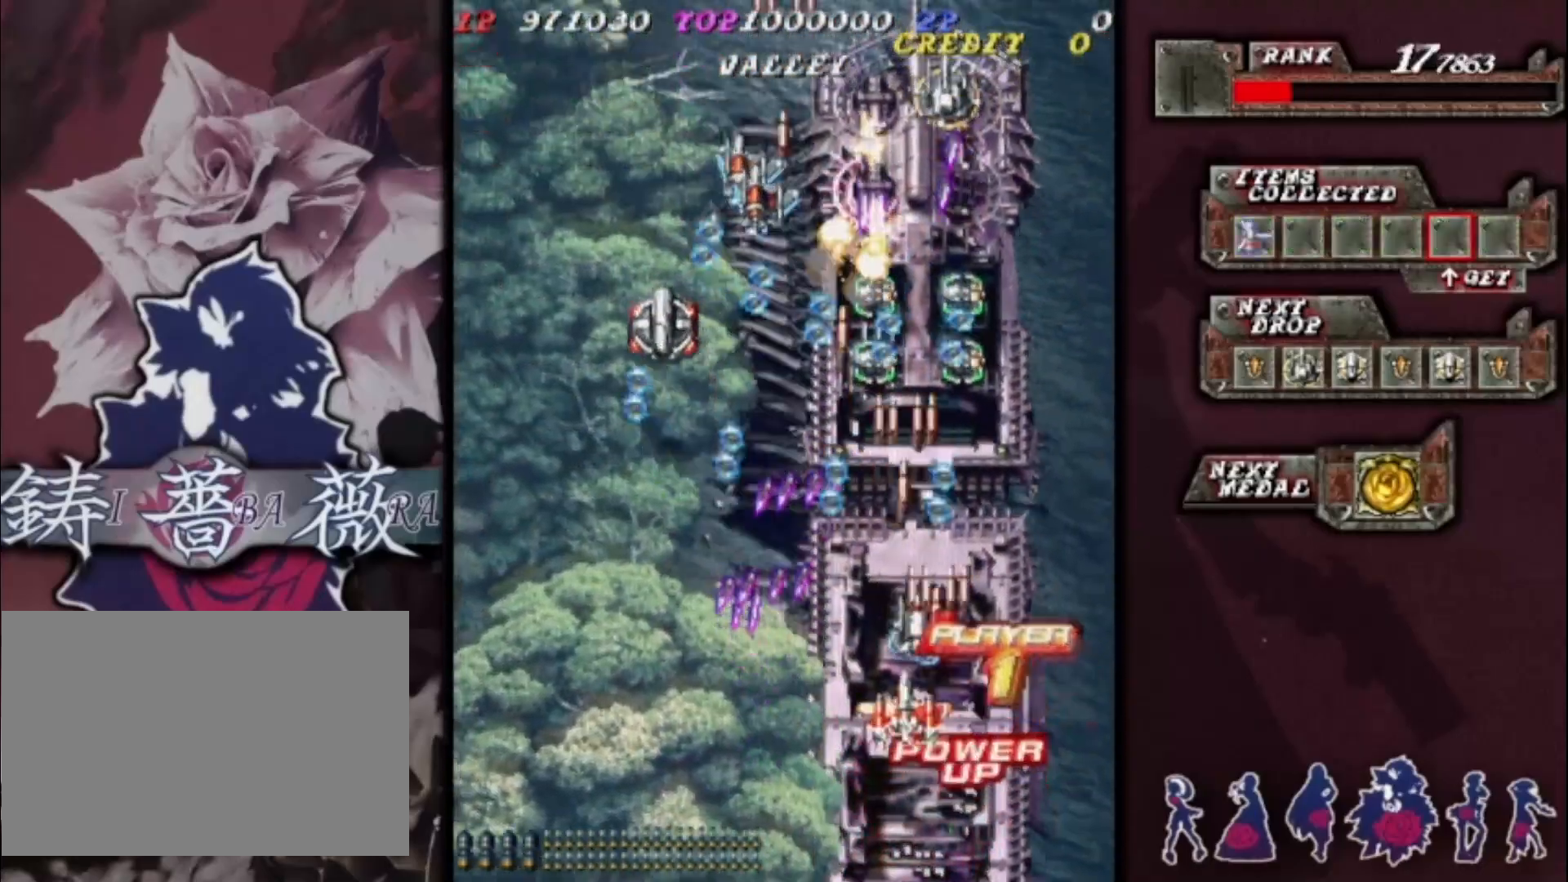
{"buttons": [], "left_stick": "up-right", "events": [[133, "left_stick", "left"], [467, "left_stick", "up-right"]]}
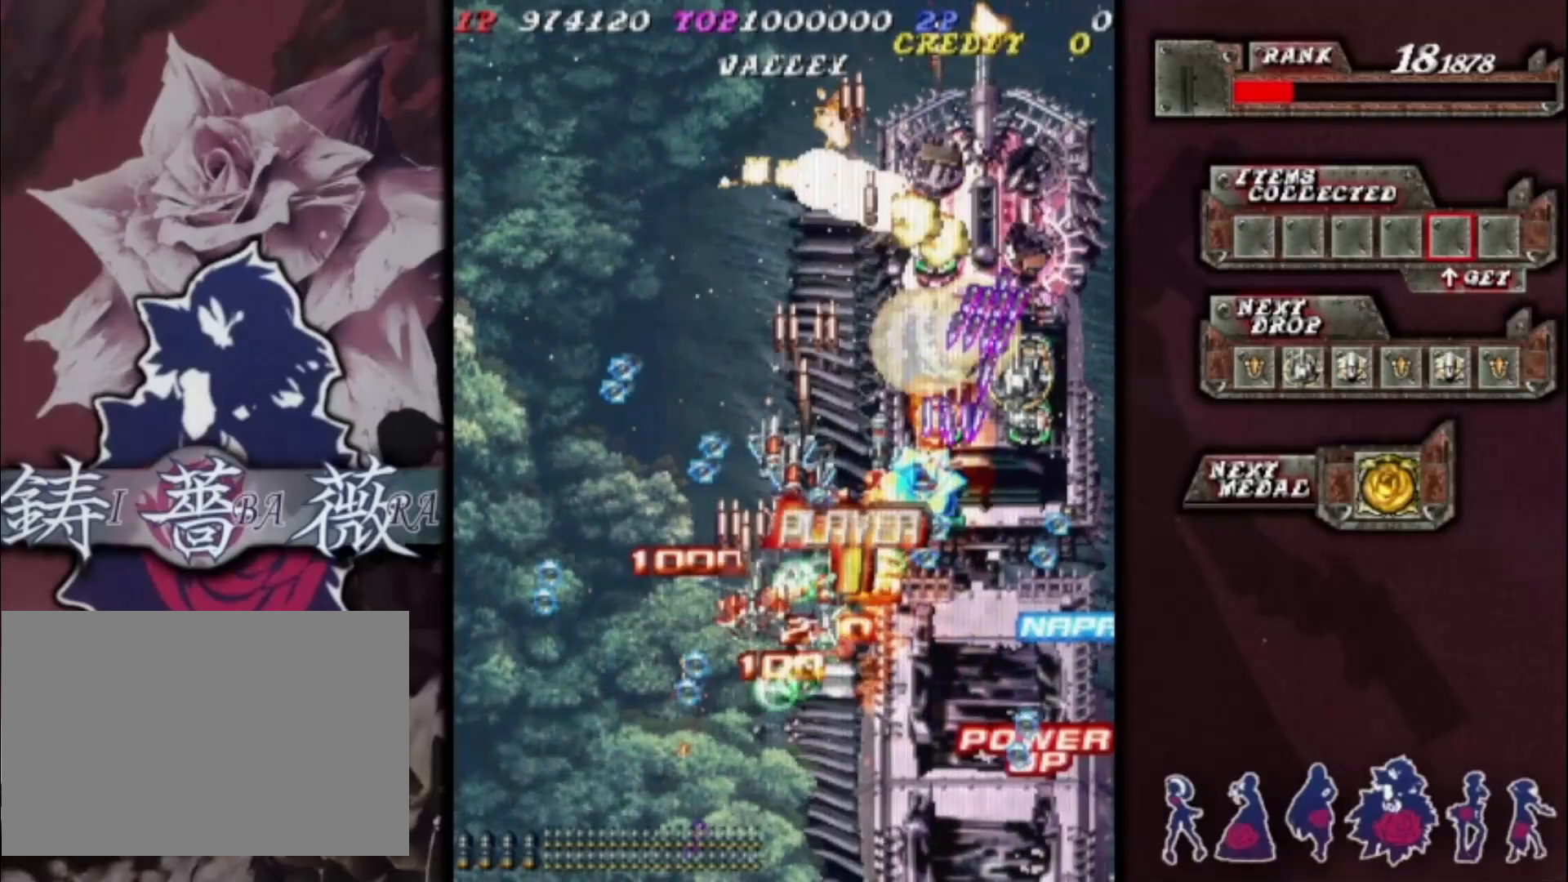
{"buttons": [], "left_stick": "right", "events": [[133, "left_stick", "up"], [267, "left_stick", "right"]]}
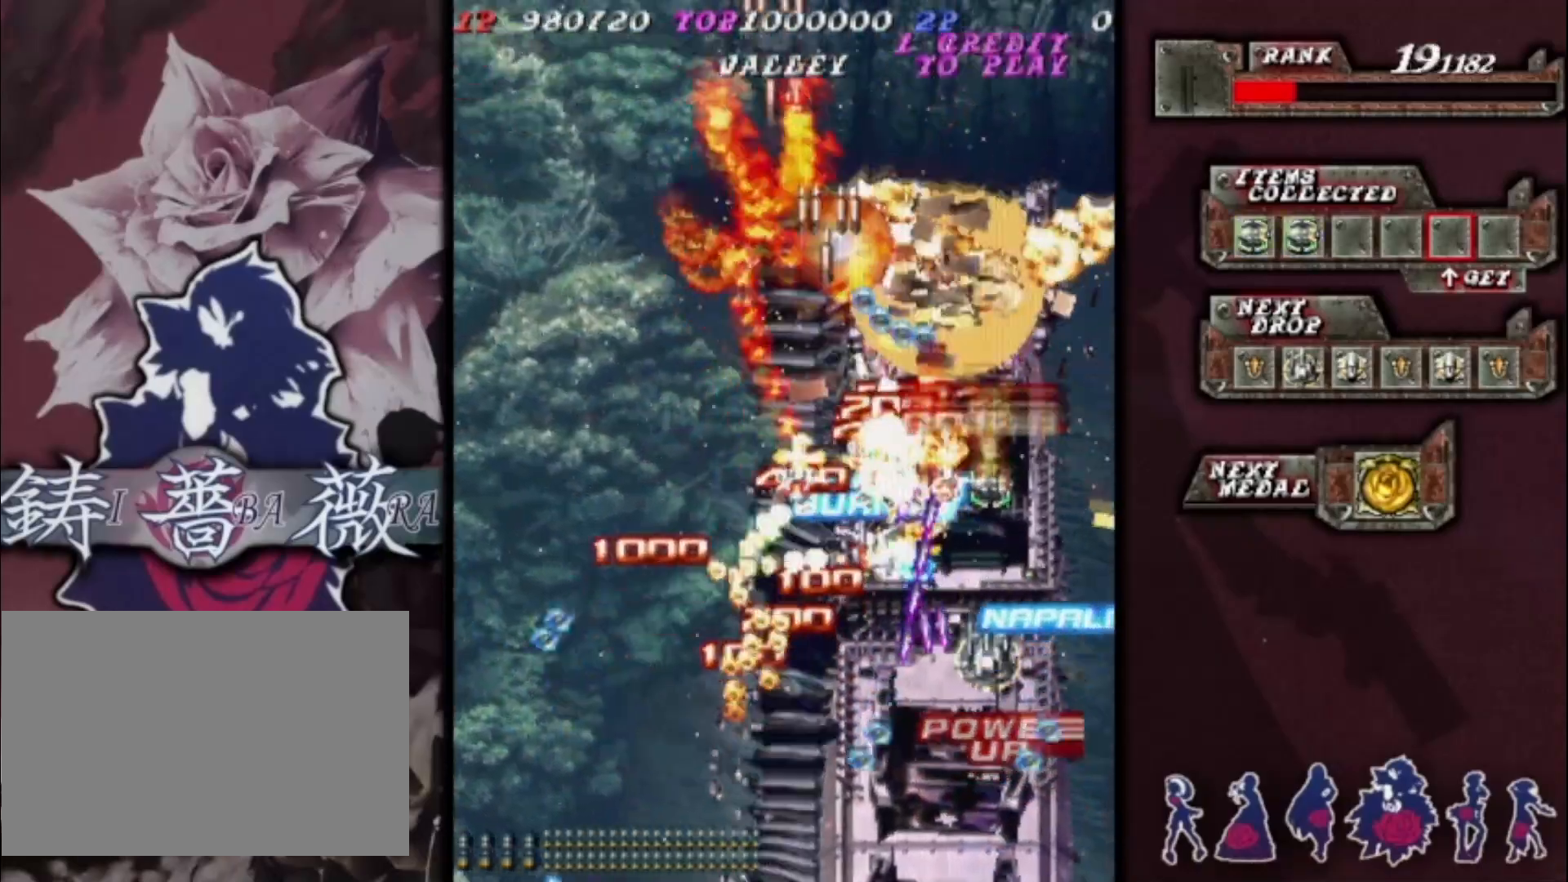
{"buttons": [], "left_stick": "up-left", "events": [[33, "left_stick", "down-right"], [200, "left_stick", "up"], [300, "left_stick", "right"], [467, "left_stick", "up-left"]]}
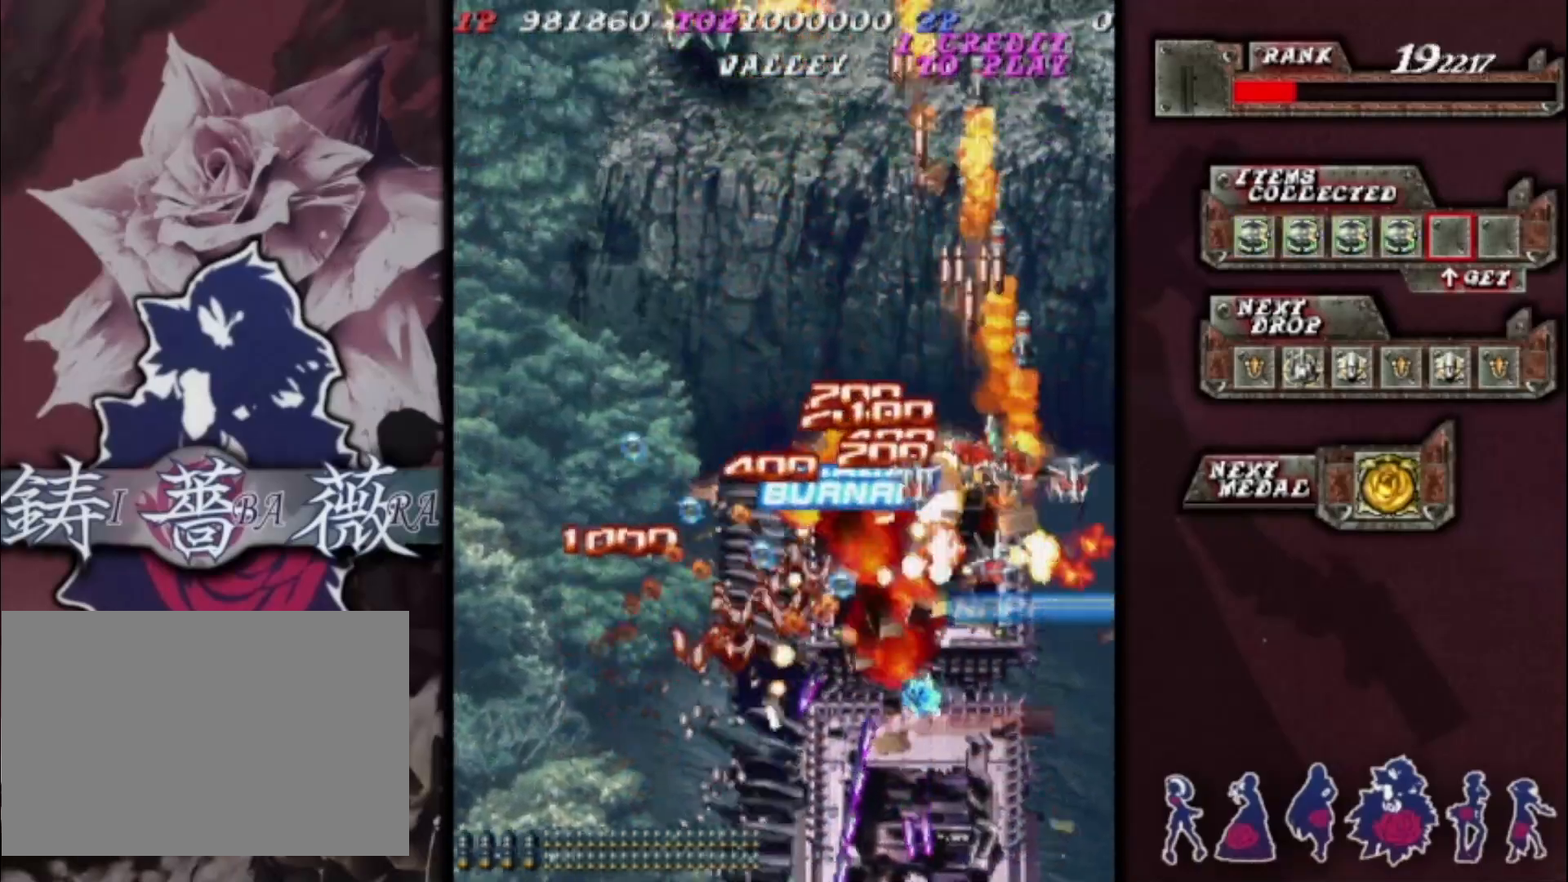
{"buttons": [], "left_stick": "down-left", "events": [[300, "left_stick", "down-right"], [400, "left_stick", "down-left"]]}
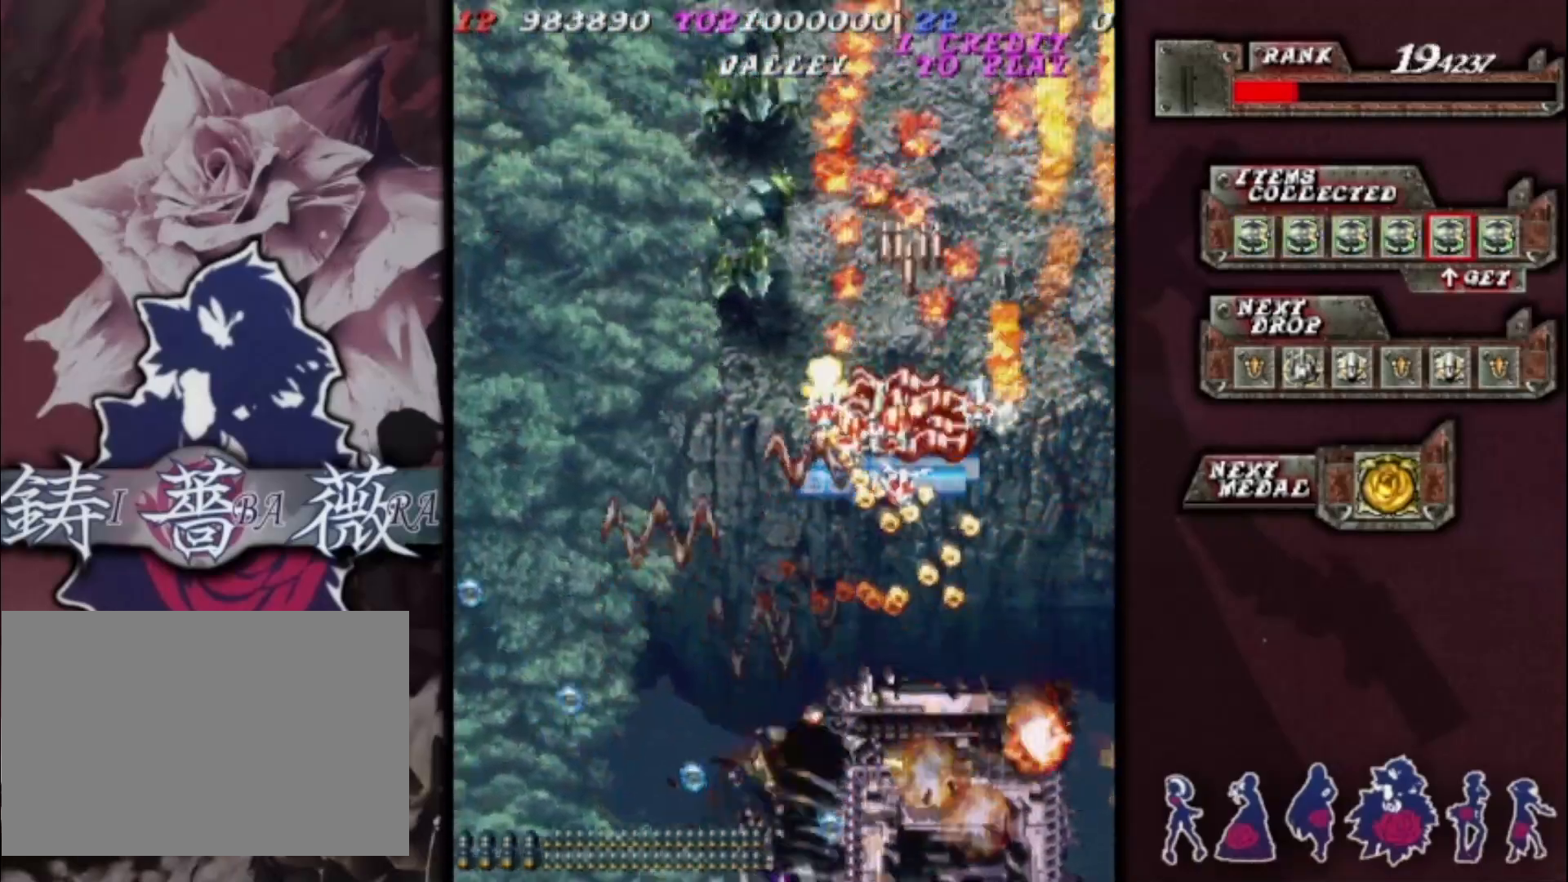
{"buttons": [], "left_stick": "down", "events": [[300, "left_stick", "center"], [400, "left_stick", "down-left"], [500, "left_stick", "down"]]}
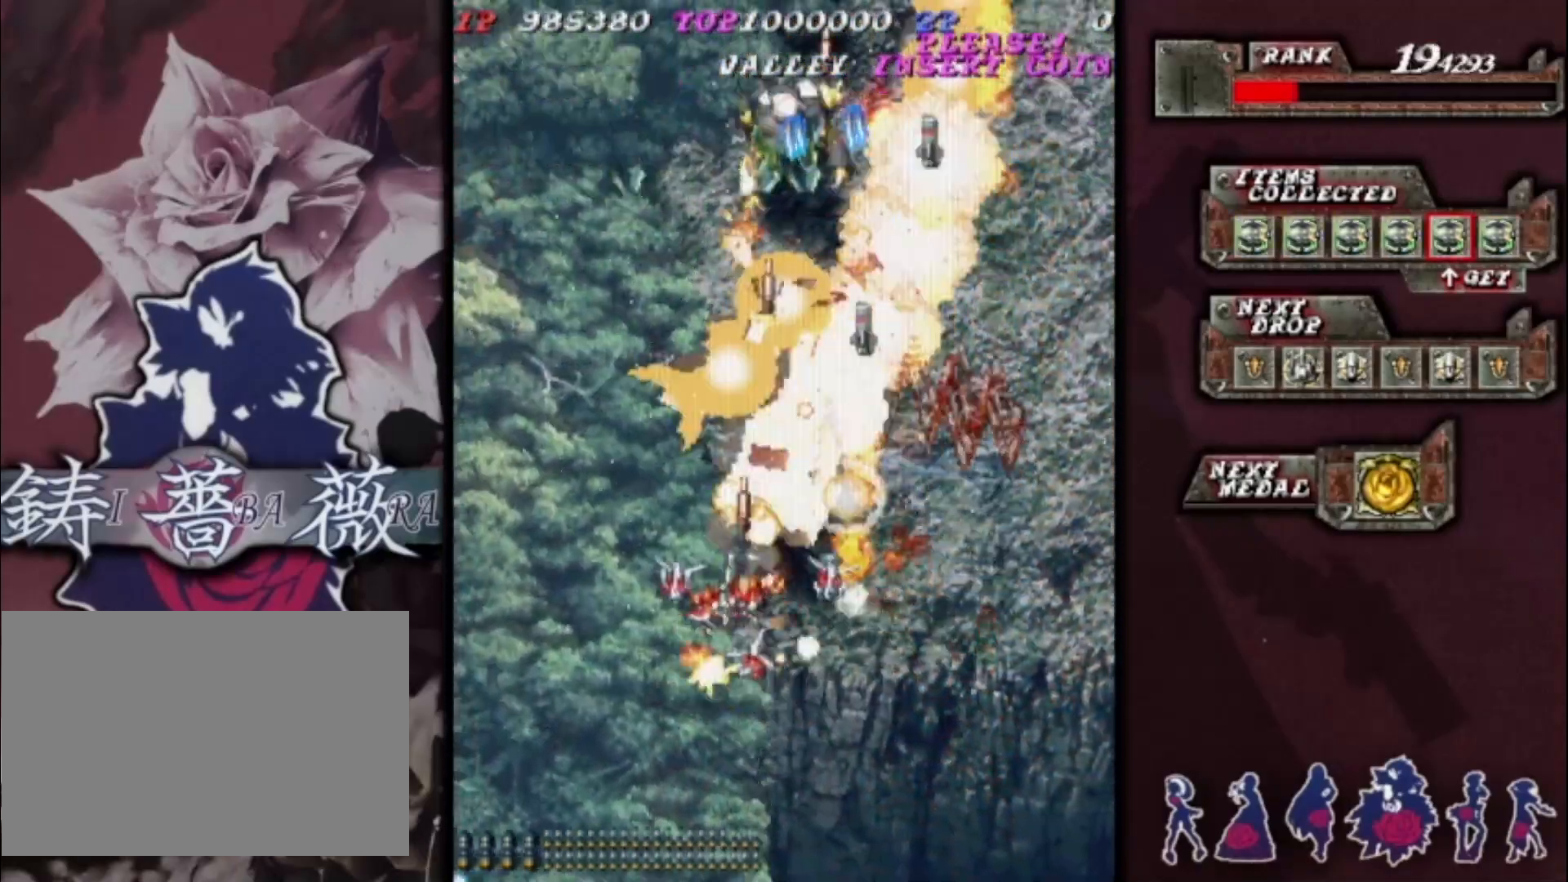
{"buttons": [], "left_stick": "right", "events": [[33, "left_stick", "right"], [100, "left_stick", "down-right"], [400, "left_stick", "up-right"], [467, "left_stick", "right"]]}
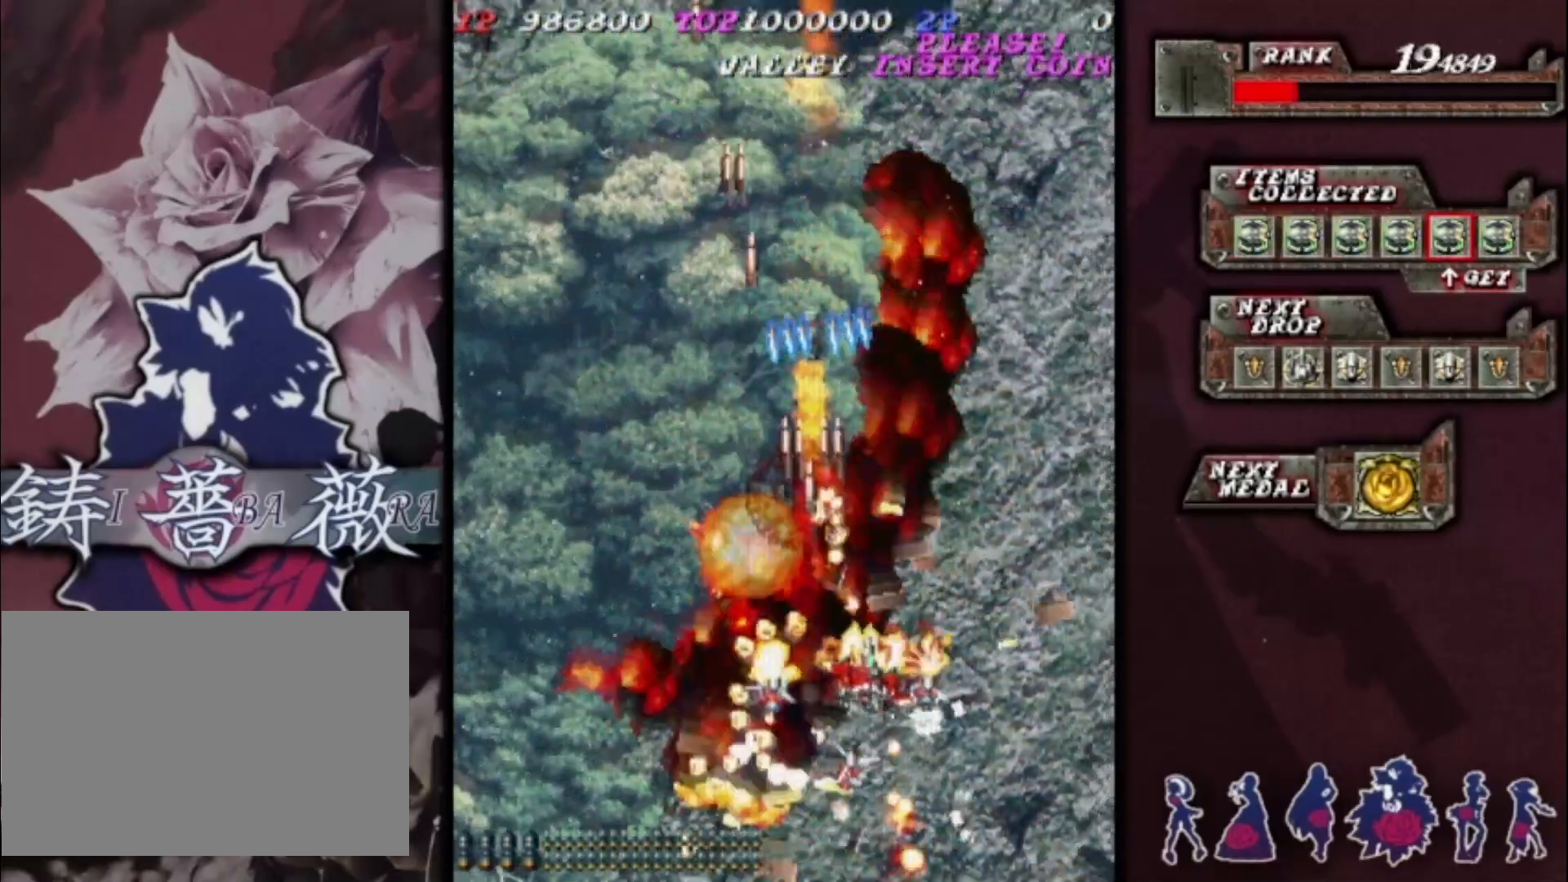
{"buttons": [], "left_stick": "up-right", "events": [[200, "left_stick", "up-right"]]}
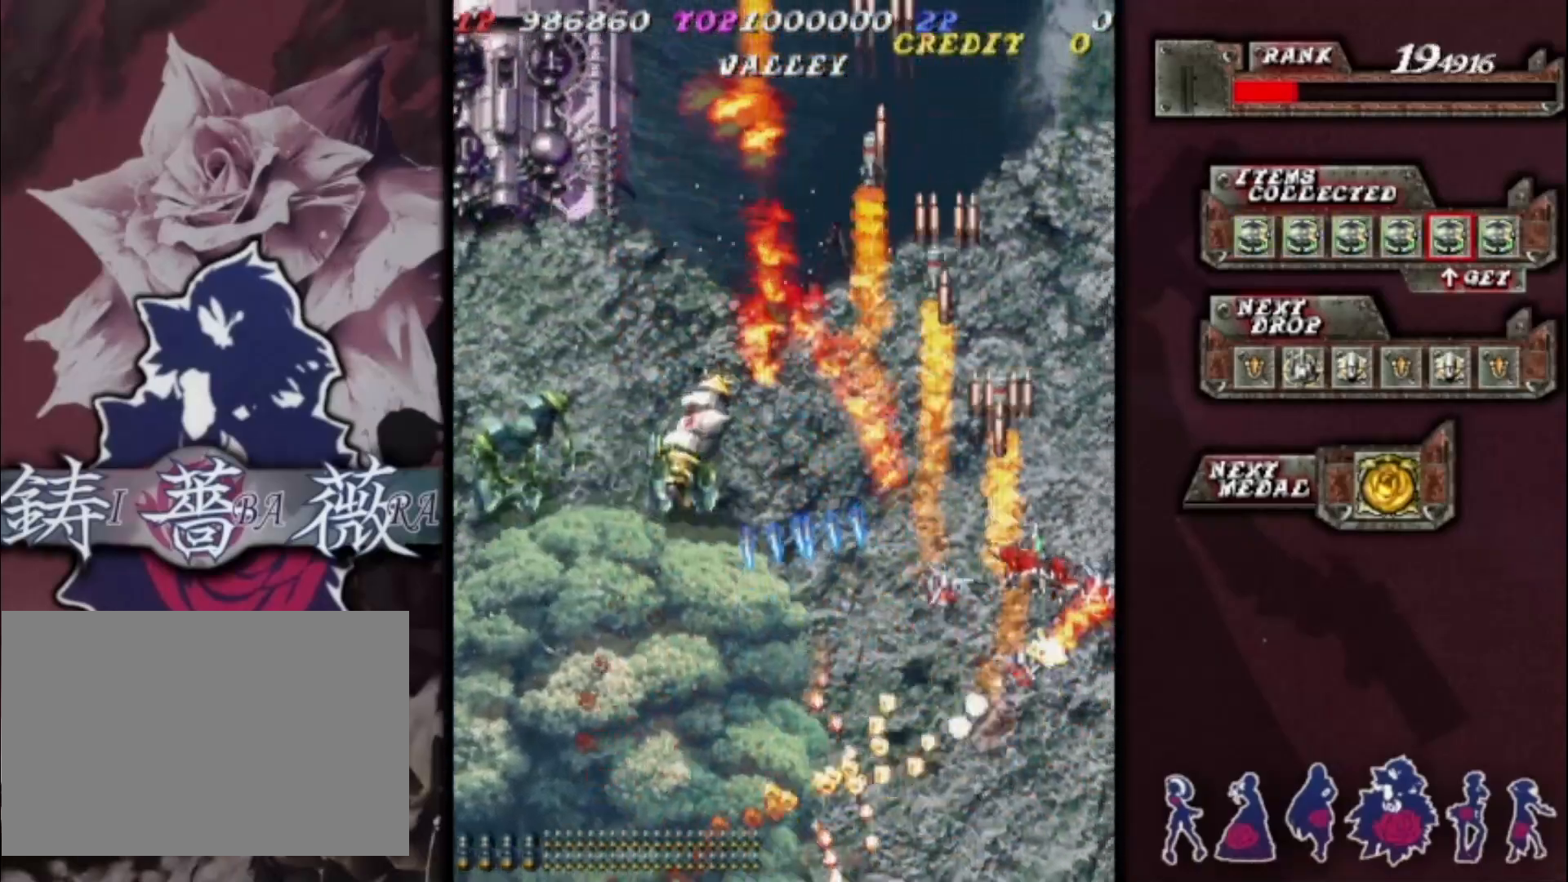
{"buttons": [], "left_stick": "down-left", "events": [[67, "left_stick", "up-left"], [267, "left_stick", "left"], [500, "left_stick", "down-left"]]}
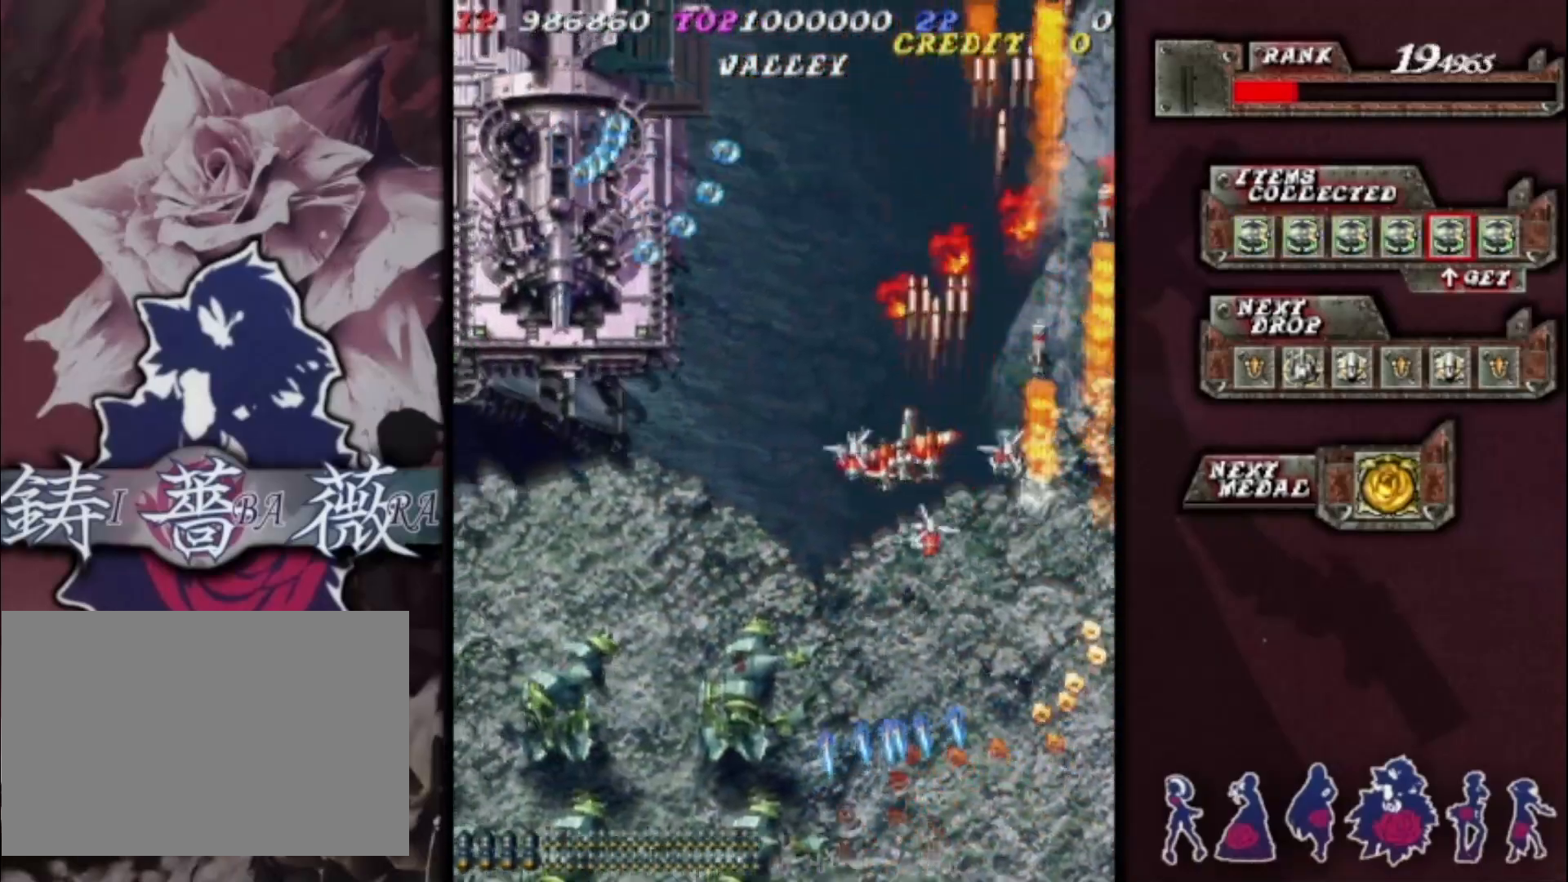
{"buttons": [], "left_stick": "down-right", "events": [[500, "left_stick", "down-right"]]}
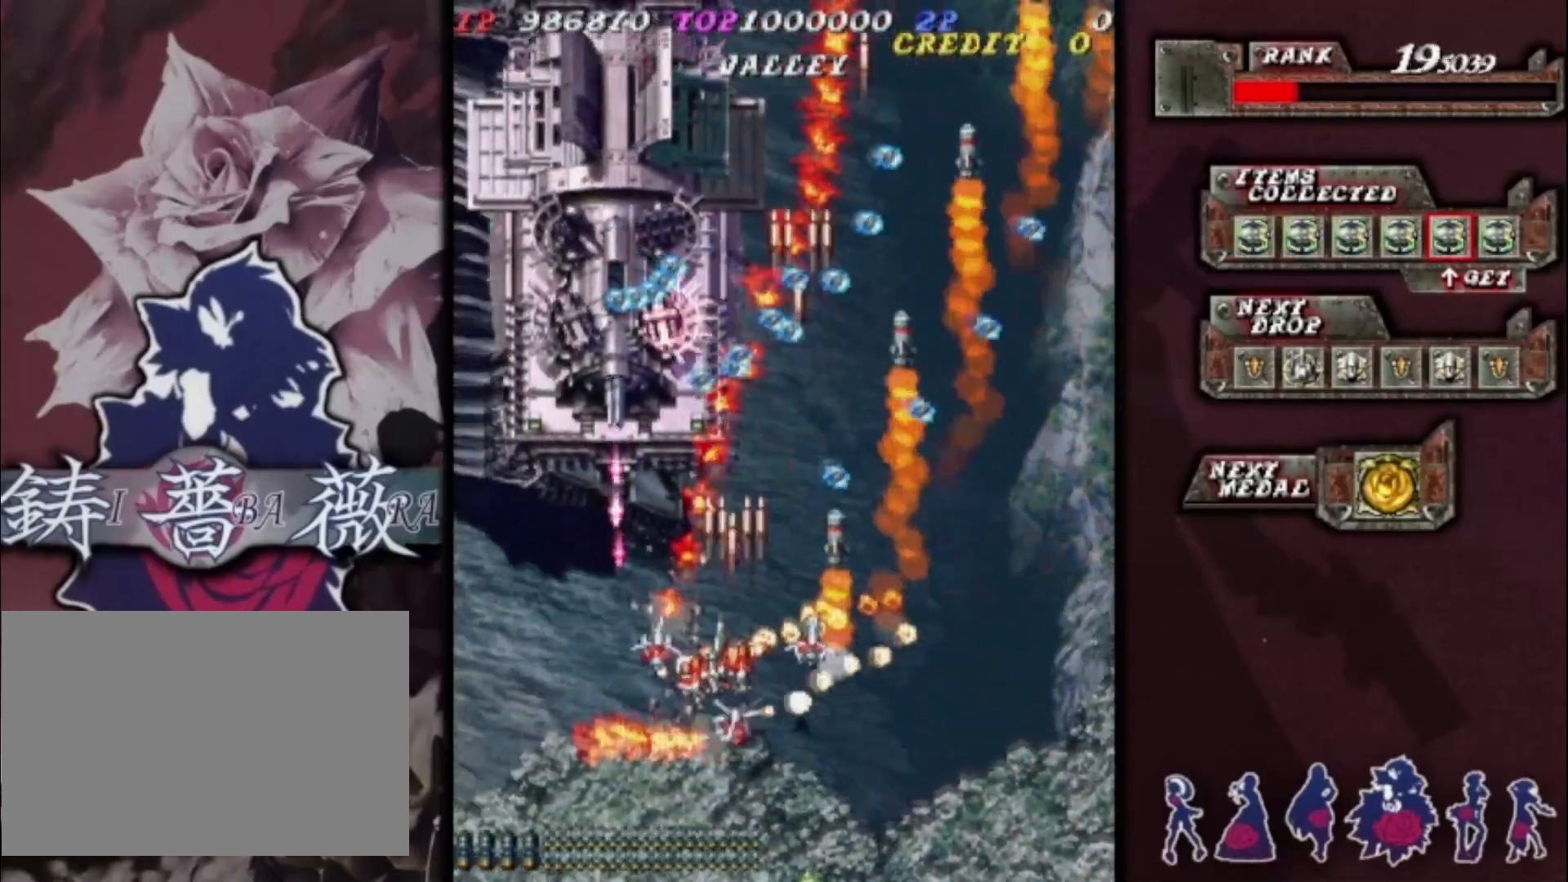
{"buttons": [], "left_stick": "center", "events": [[133, "left_stick", "center"], [333, "left_stick", "down"], [467, "left_stick", "center"]]}